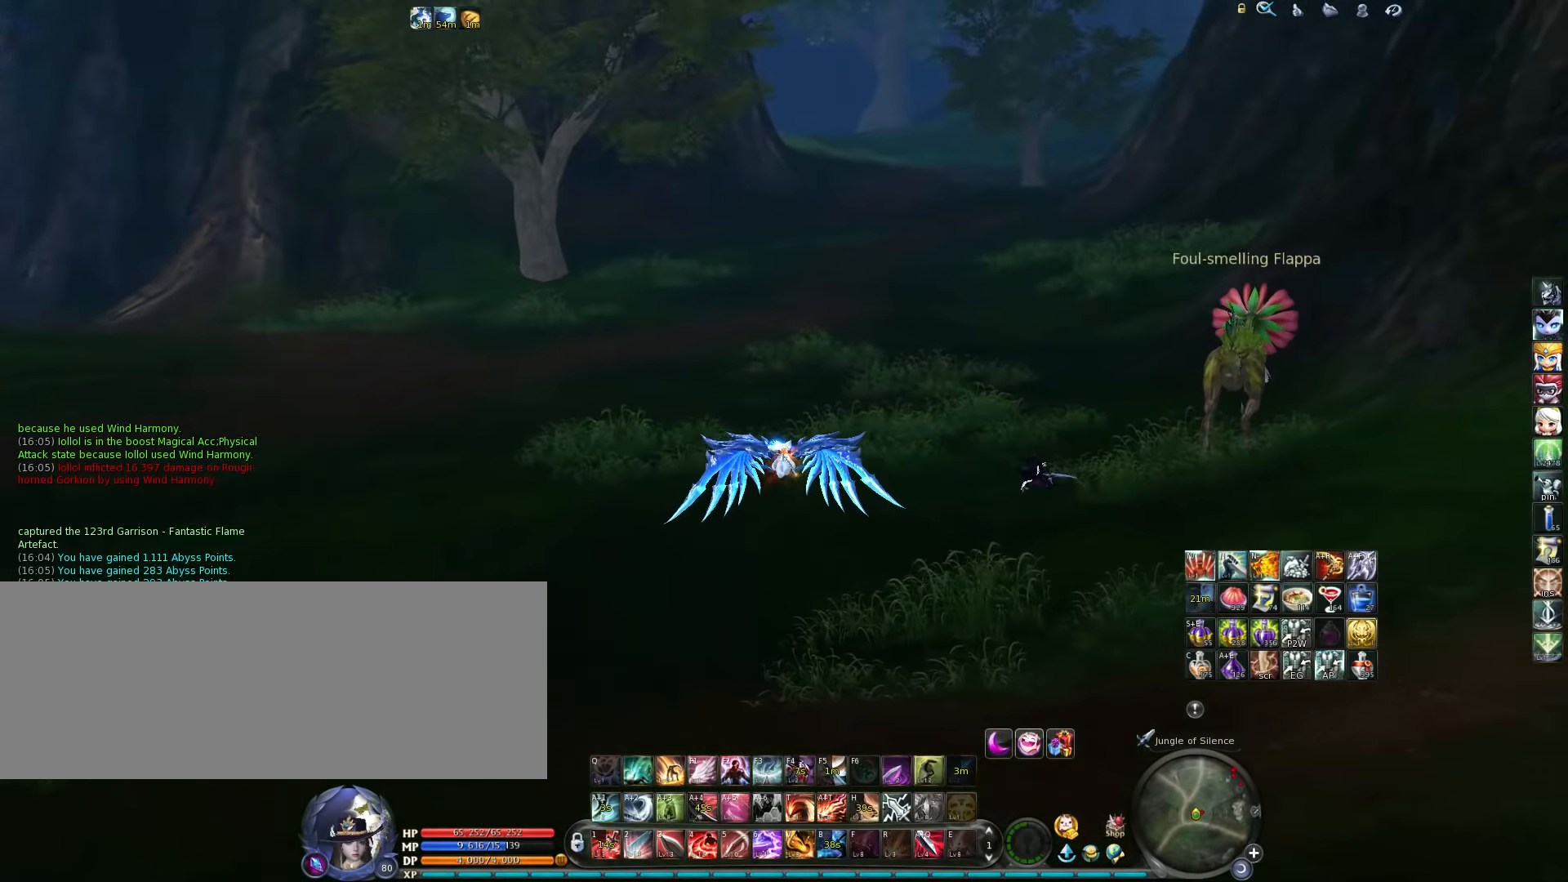
Gameplay with keyboard; each line is a JSON object with the keys held at the frame after it. "events" lists presses ("down") and releases ("up") of ".", "/", "0", "1", "2", "3", "4", "5", "6", "7", "8", "9", "a", "alt_l", "alt_r", "b", "backslash", "backspace", "c", "caps_lock", "comma", "ctrl_l", "ctrl_r", "d", "down", "e", "equals", "escape", "f", "f1", "f10", "f11", "f12", "f2", "f3", "f4", "f5", "f6", "f7", "f8", "f9", "g", "h", "i", "j", "k", "l", "lbracket", "left", "m", "minus", "n", "o", "p", "q", "quote", "r", "rbracket", "return", "right", "s", "semicolon", "shift_l", "shift_r", "space", "super", "t", "tab", "tilde", "u", "up", "v", "w", "x", "y" and "z" between this image and that frame as [ms after this image, input, new state], when the widget could be followed in between. No other keys are recorded. Mouse input is not recorded.
{"keys": [], "events": []}
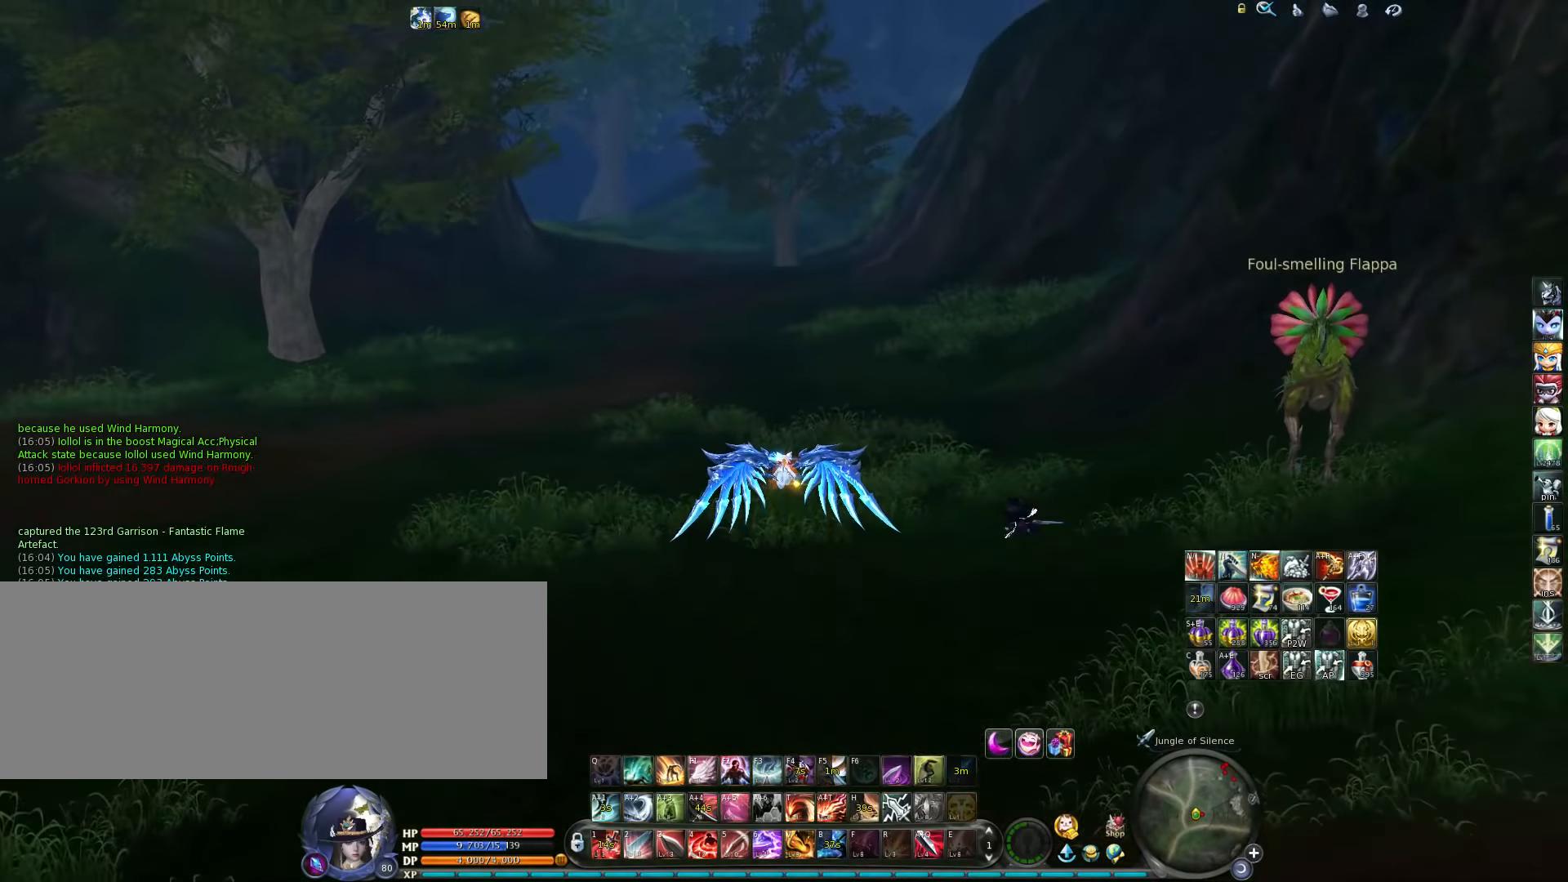
{"keys": [], "events": []}
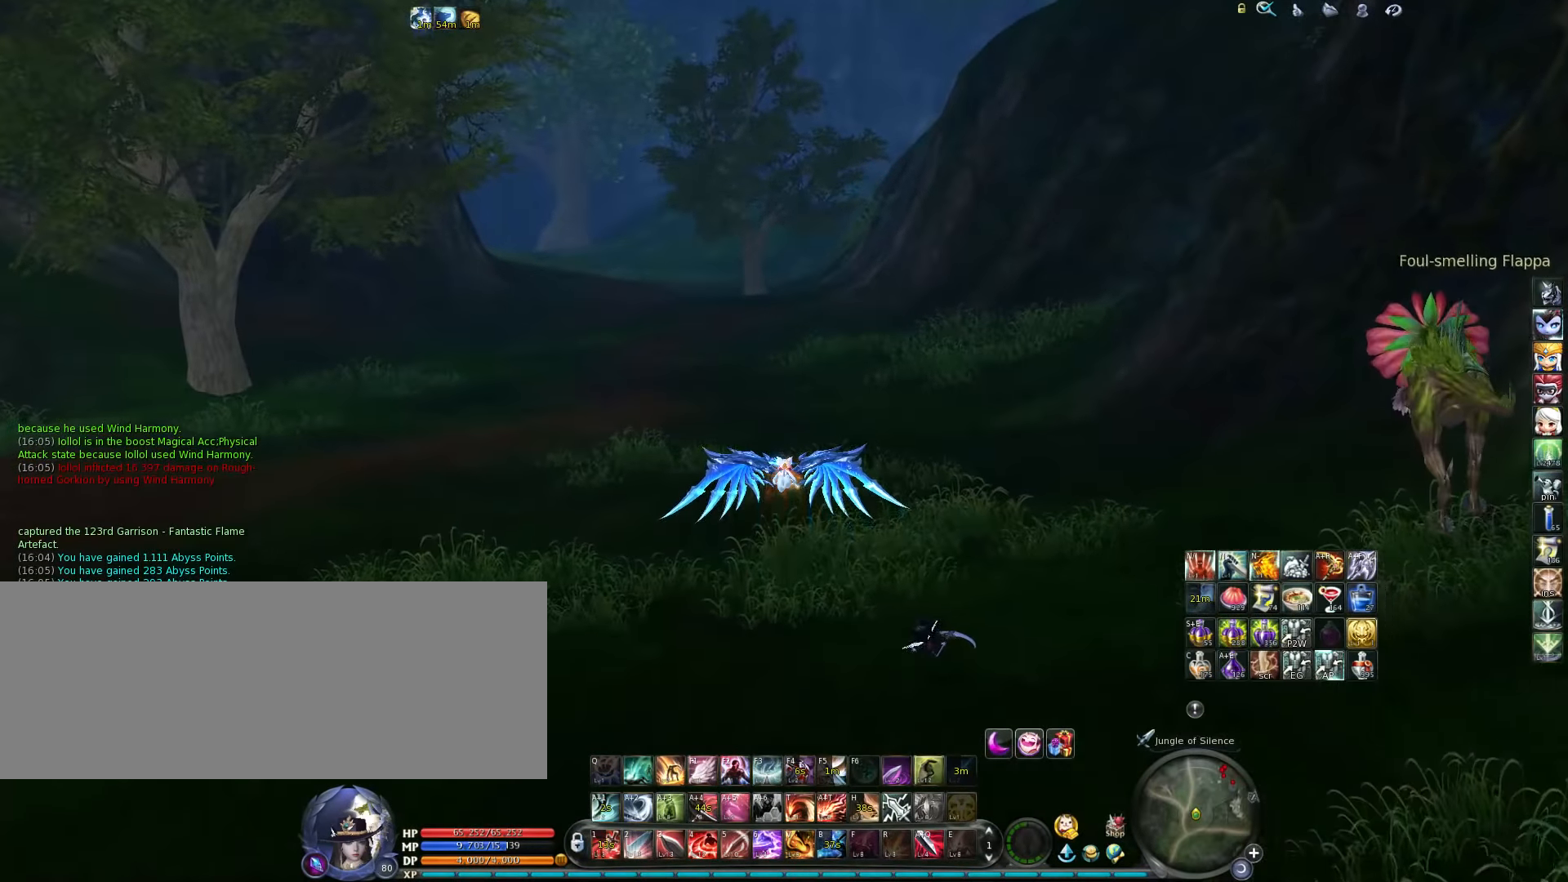
{"keys": [], "events": []}
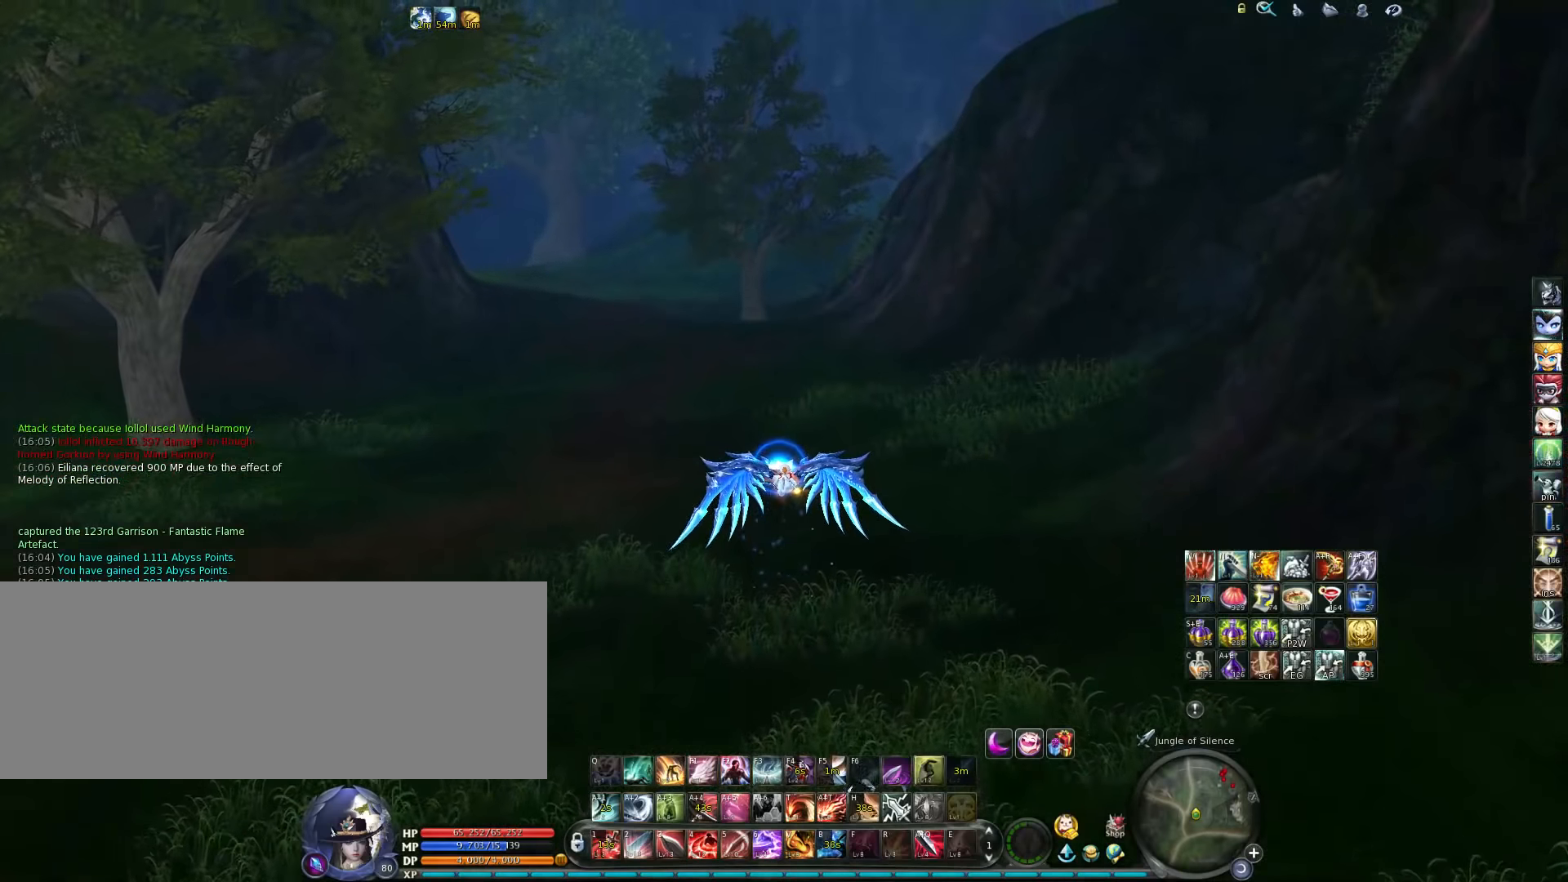
{"keys": [], "events": [[350, "m", "down"], [416, "m", "up"]]}
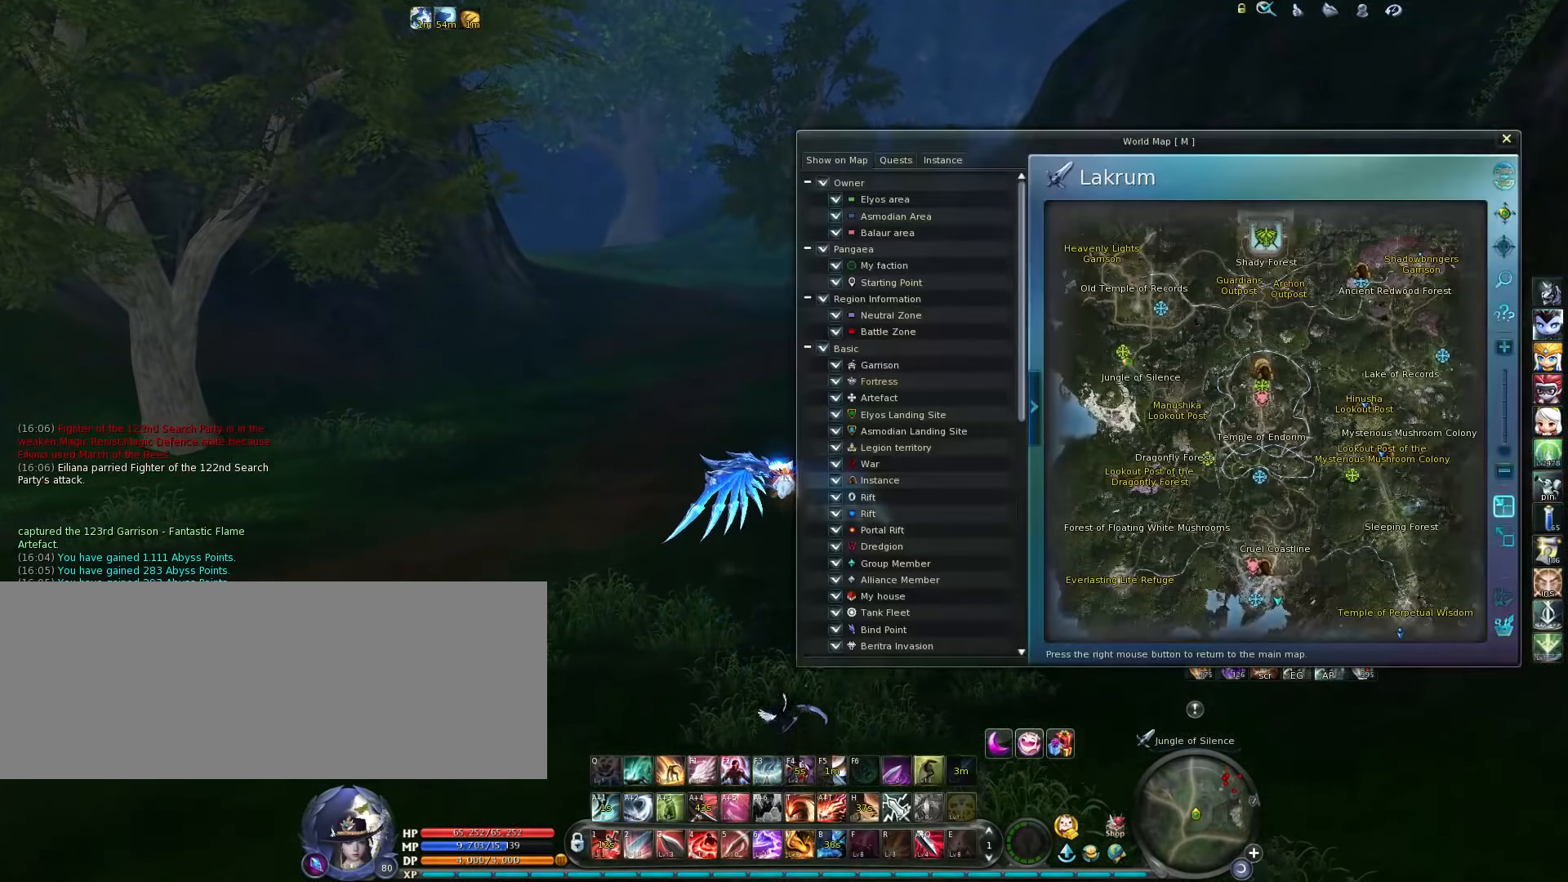
{"keys": [], "events": []}
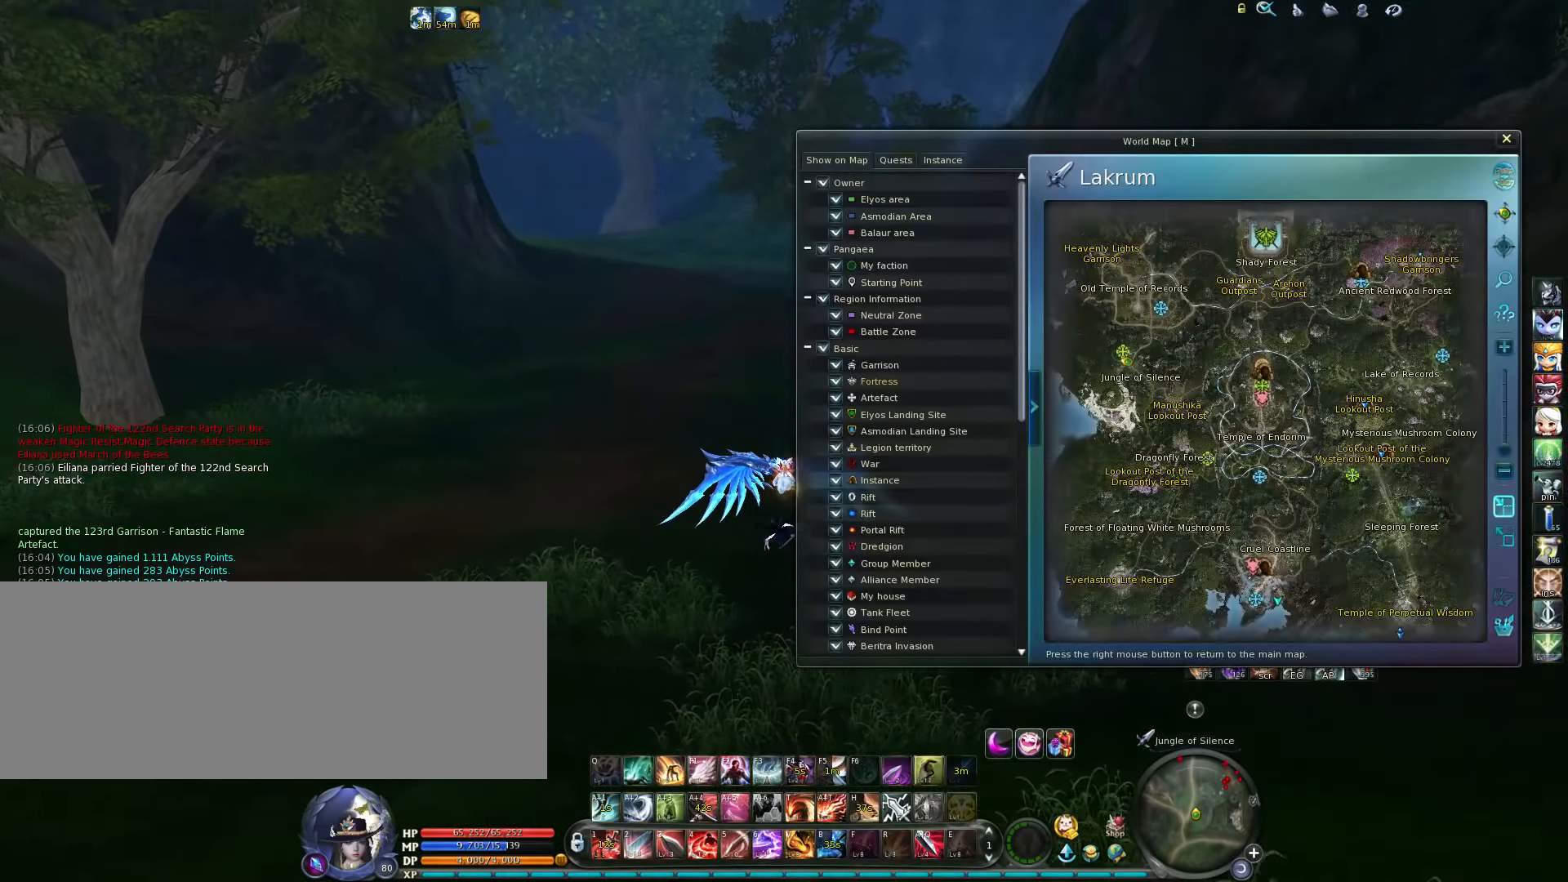
{"keys": ["w"], "events": [[116, "m", "down"], [183, "m", "up"], [483, "w", "down"]]}
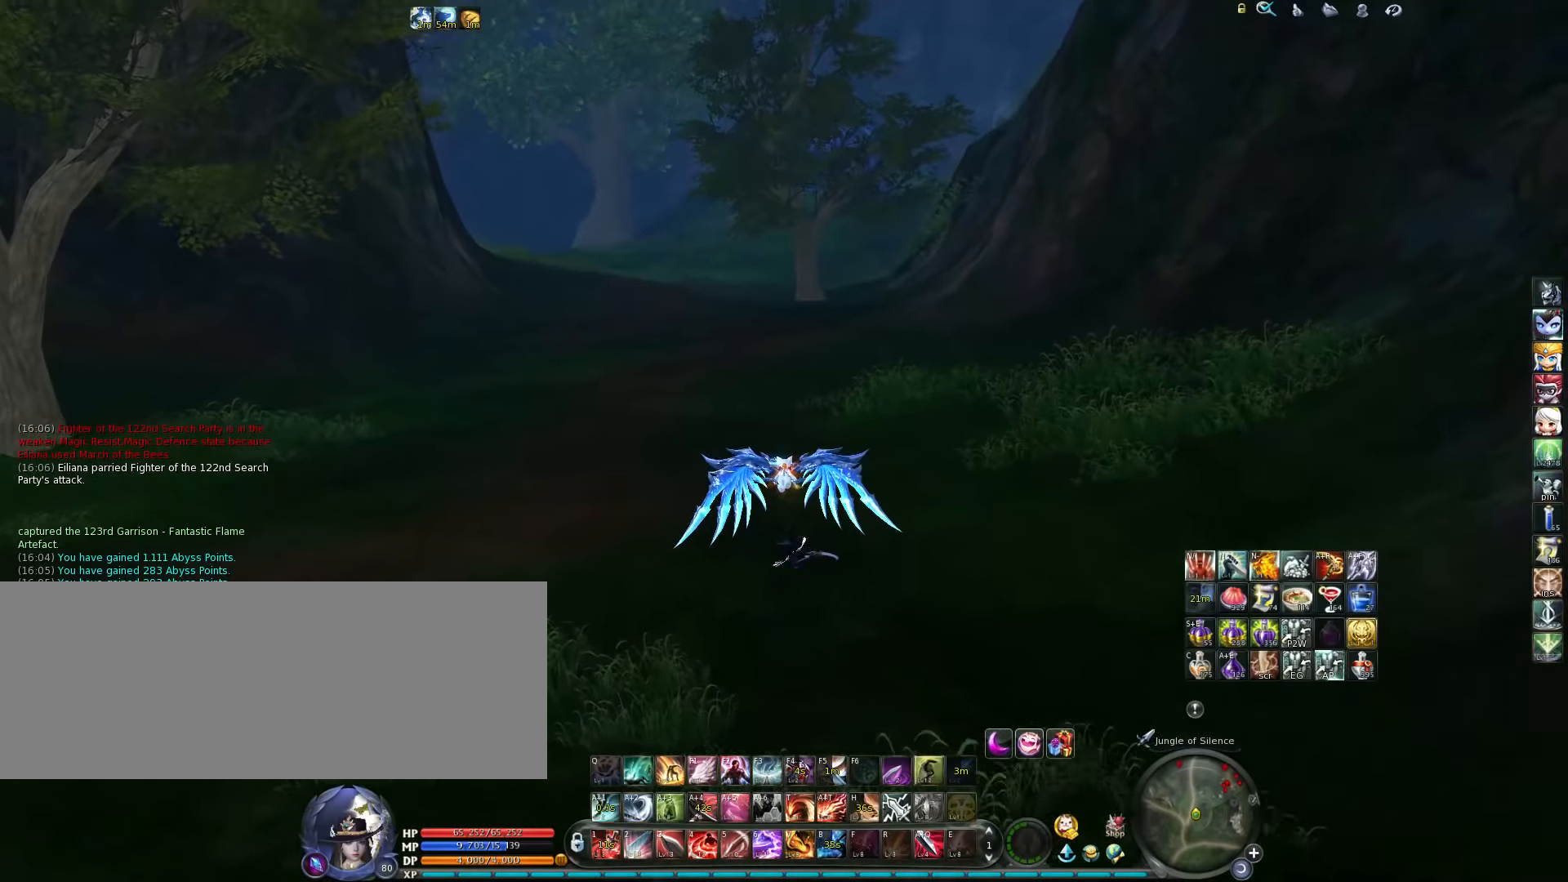
{"keys": ["w"], "events": []}
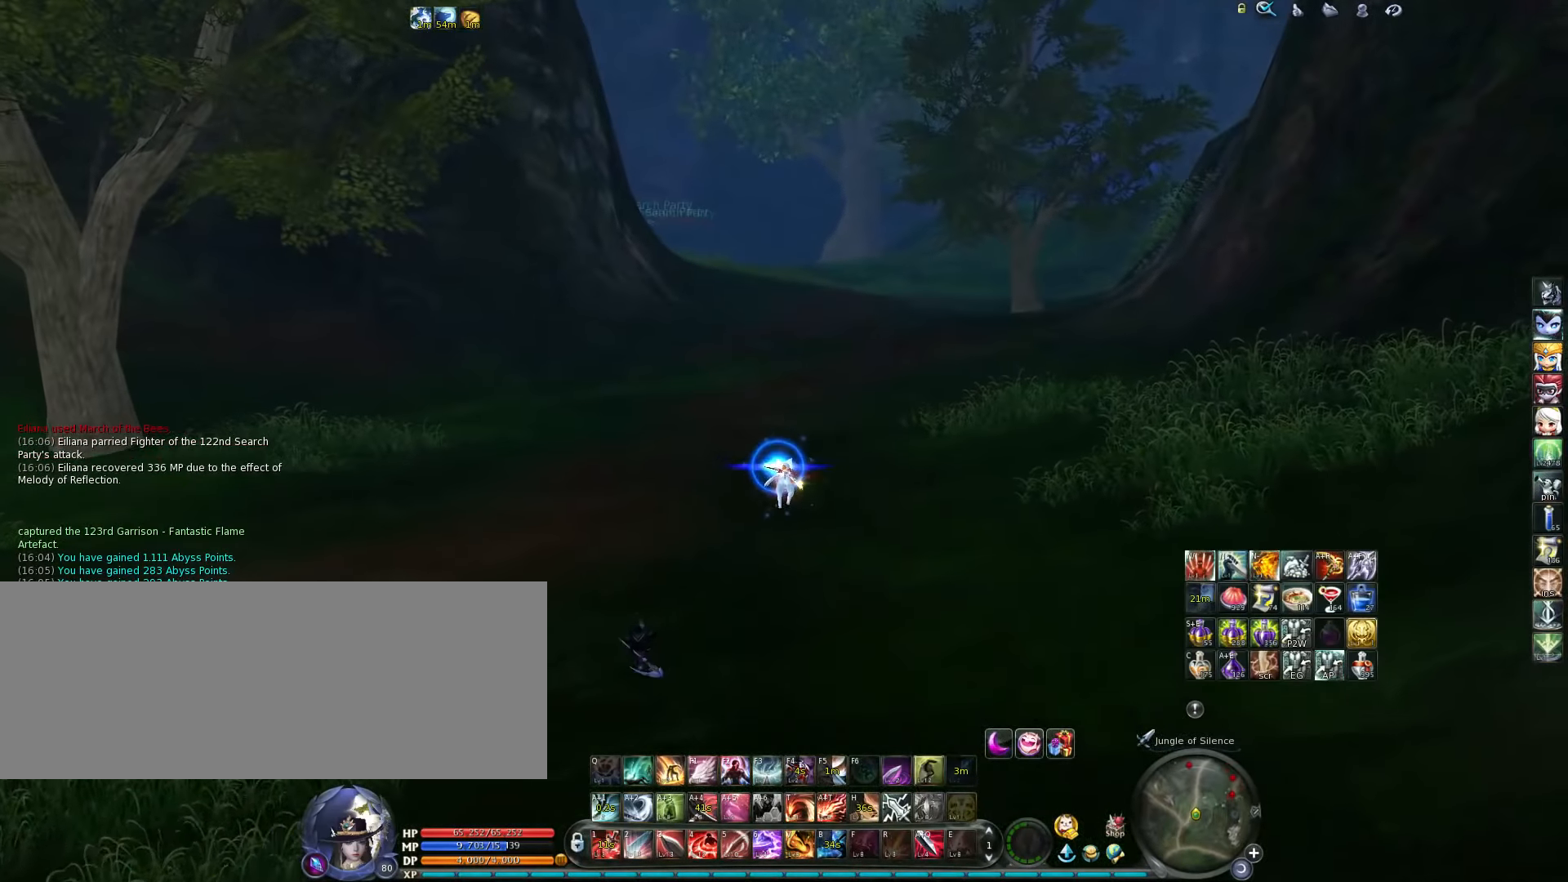
{"keys": ["w"], "events": [[266, "space", "down"], [366, "space", "up"]]}
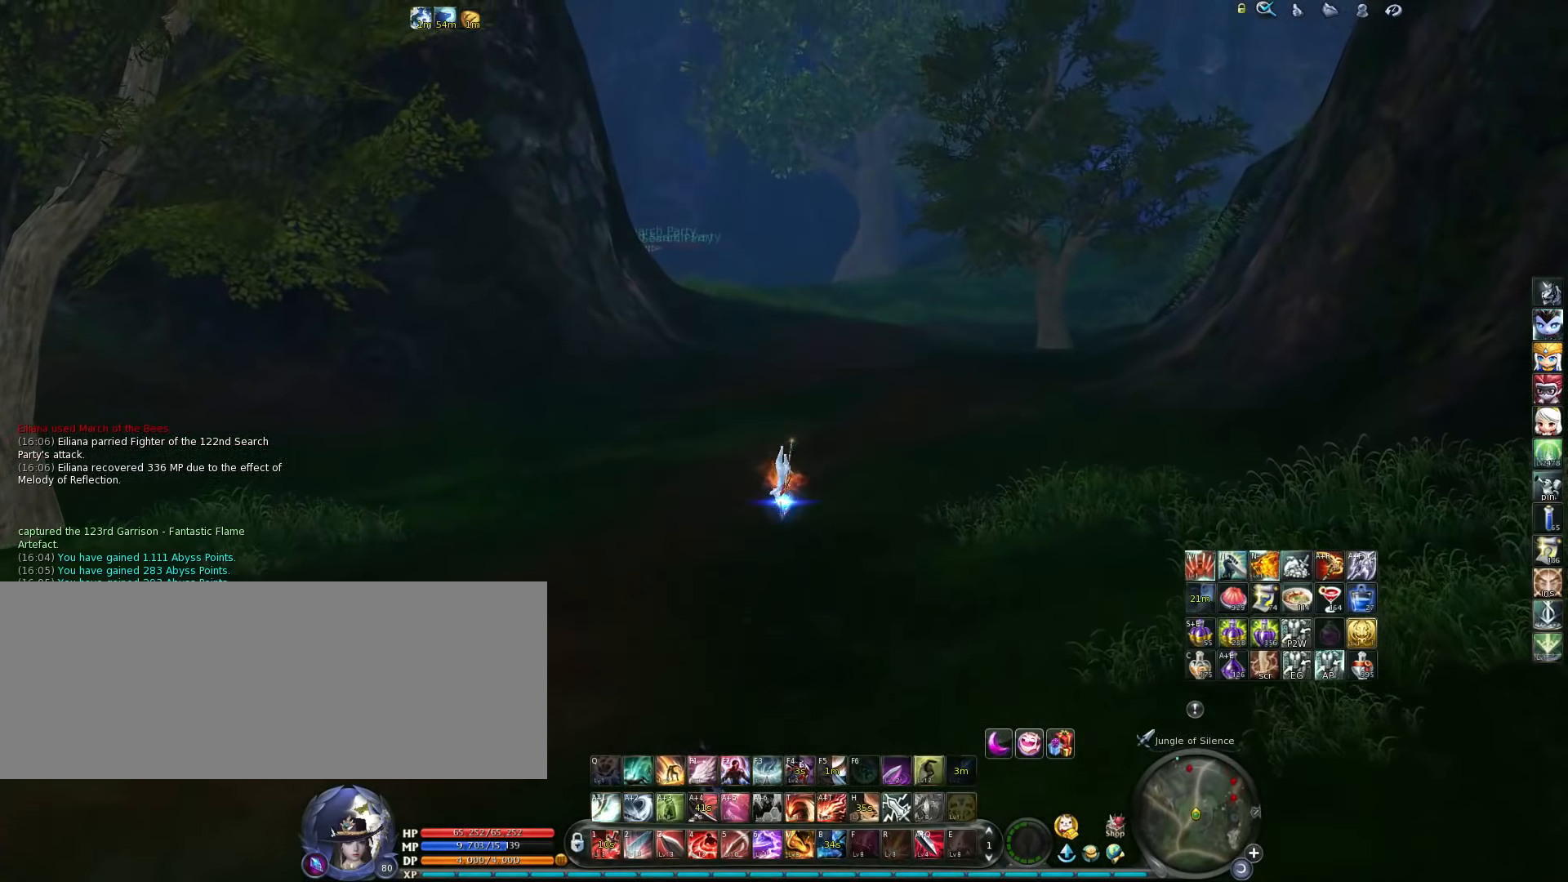
{"keys": ["w"], "events": [[200, "z", "down"], [300, "z", "up"]]}
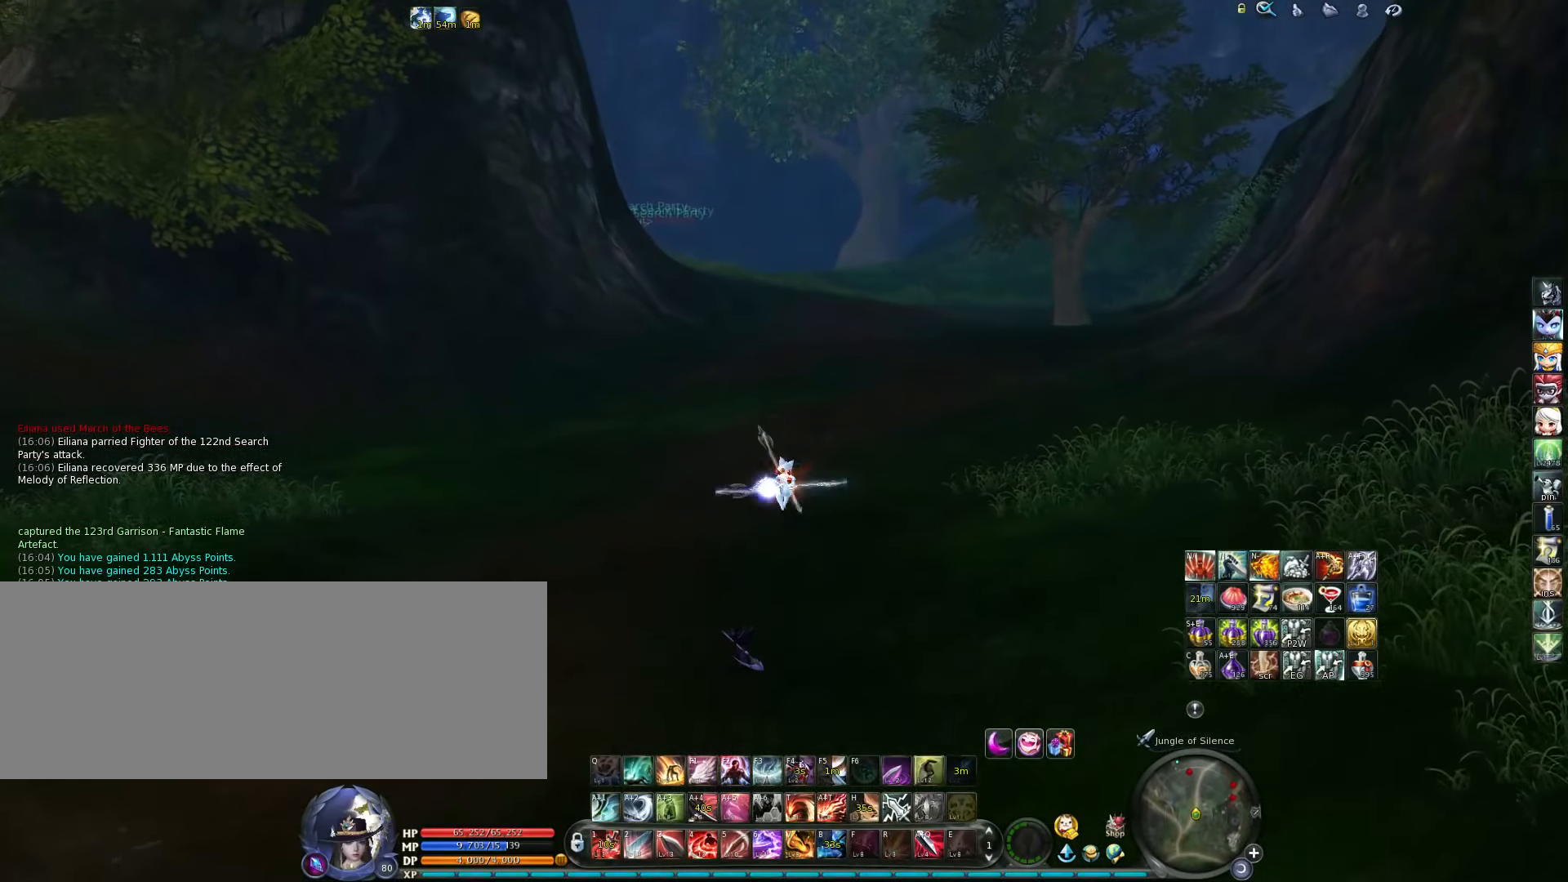
{"keys": ["w"], "events": [[166, "space", "down"], [233, "space", "up"]]}
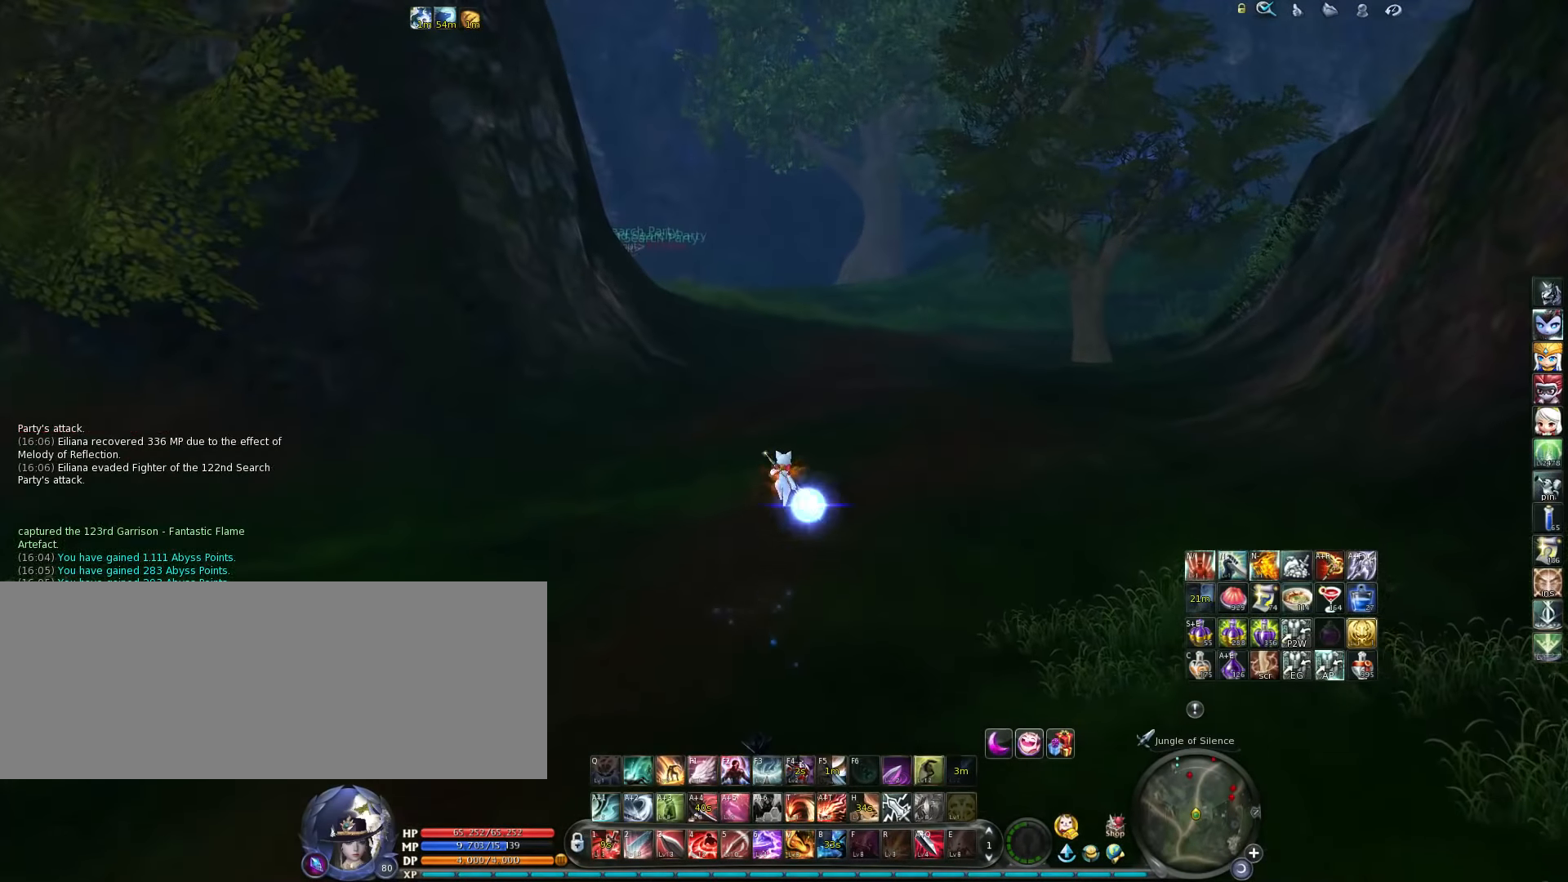
{"keys": ["a", "w"], "events": [[233, "a", "down"]]}
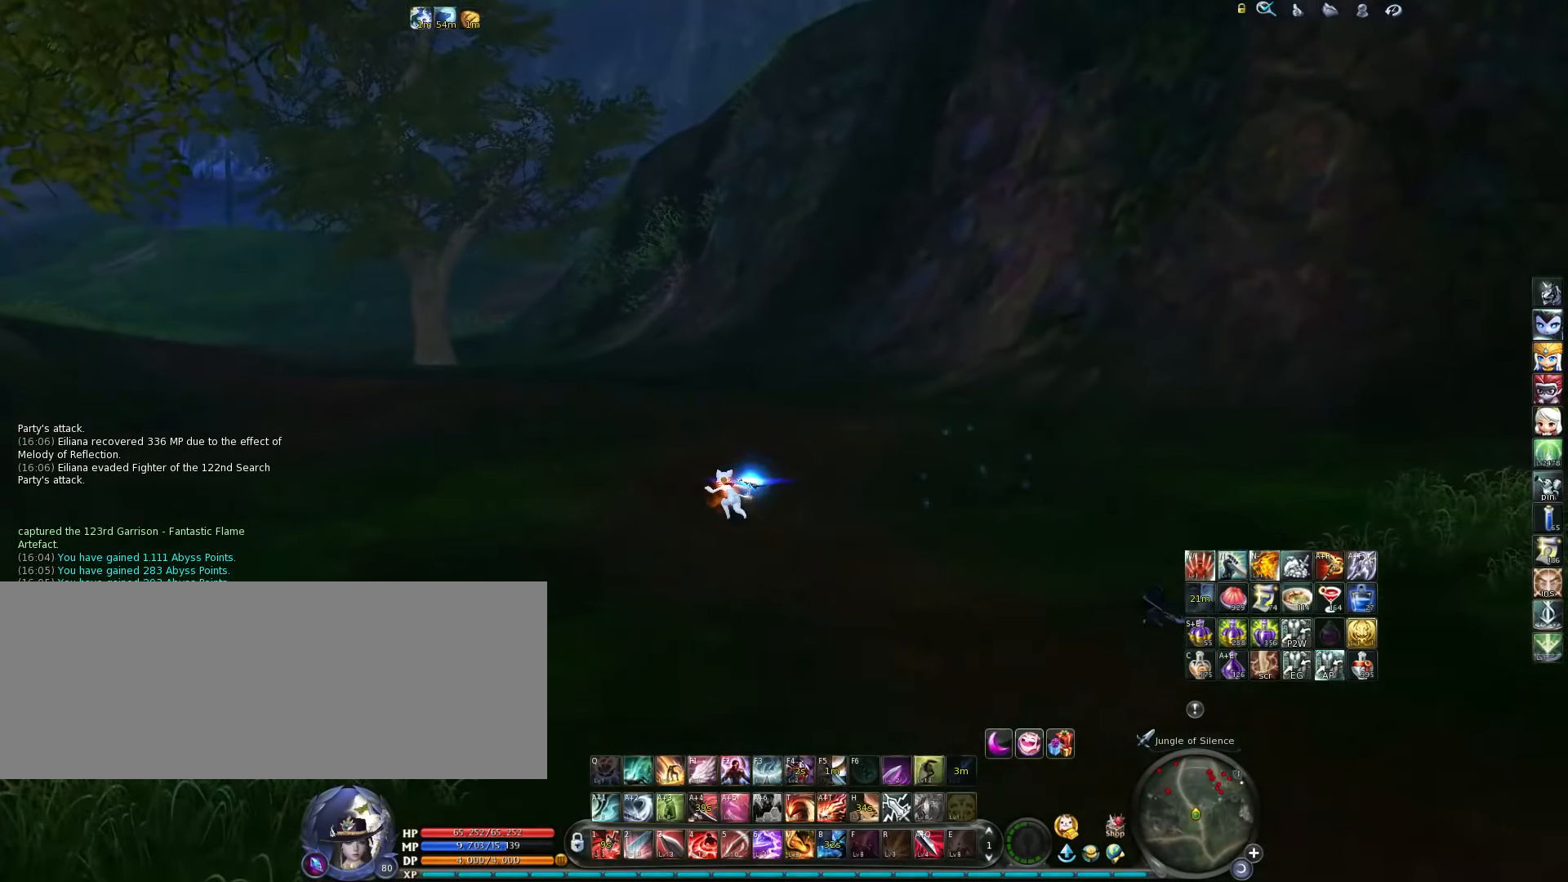
{"keys": ["a", "w"], "events": []}
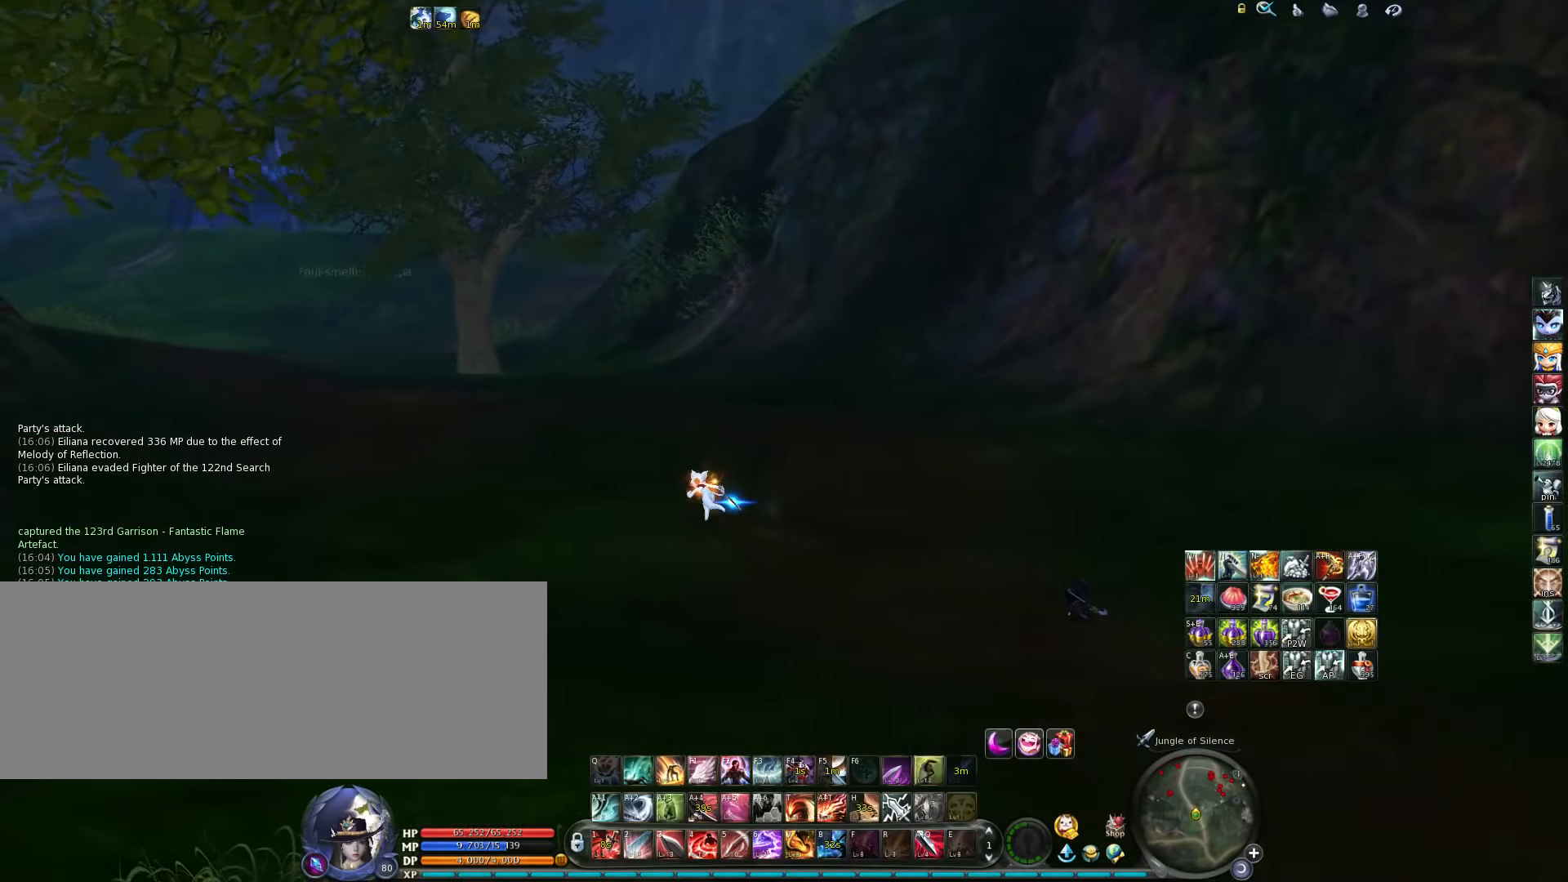
{"keys": ["a", "w"], "events": []}
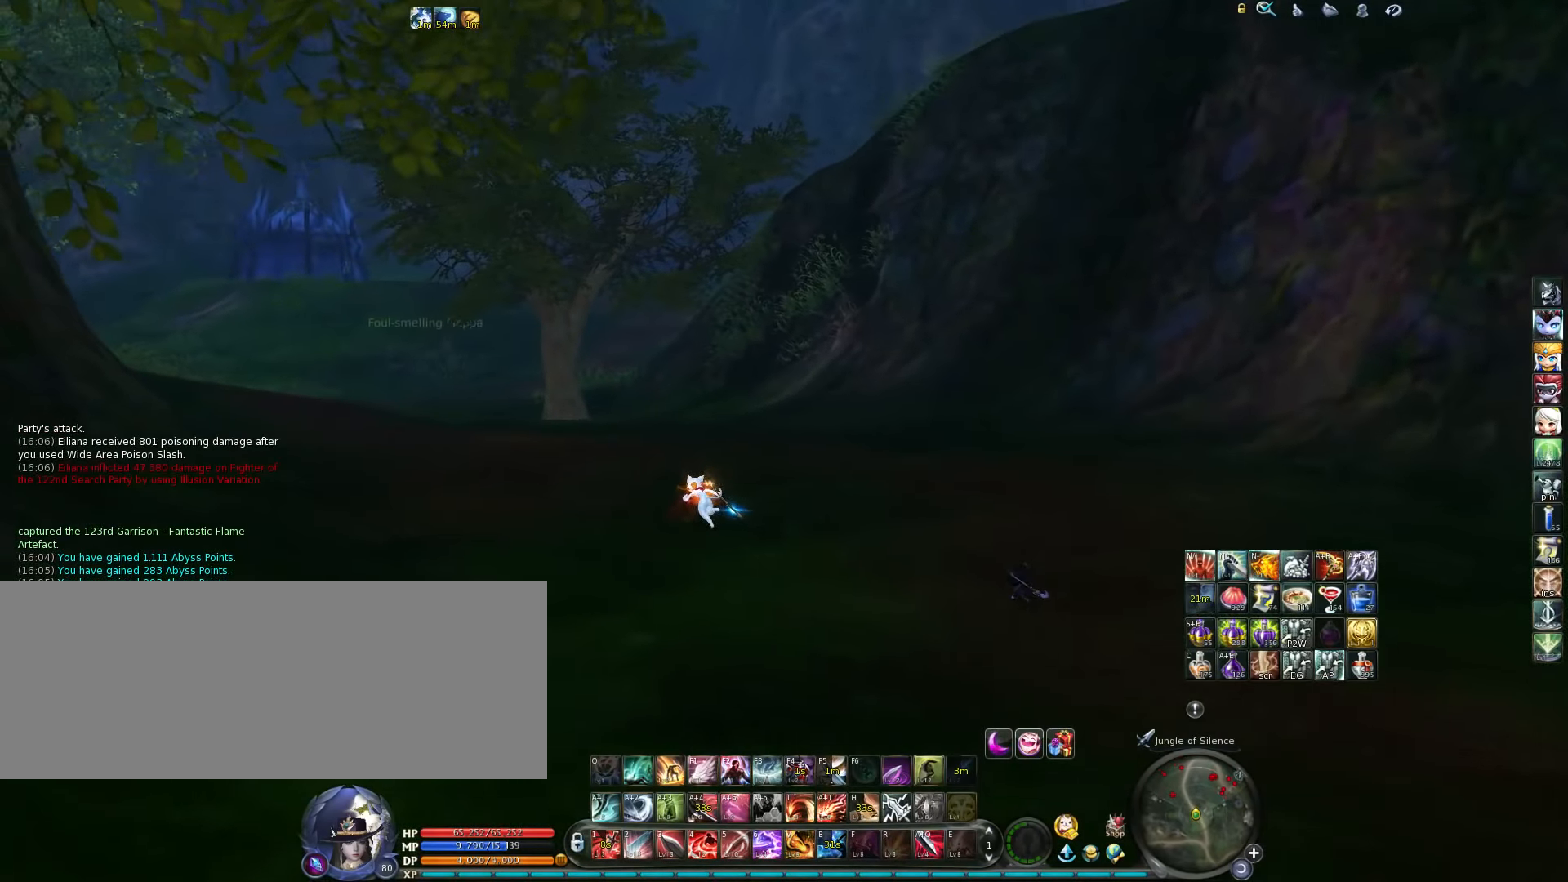
{"keys": ["a", "w"], "events": []}
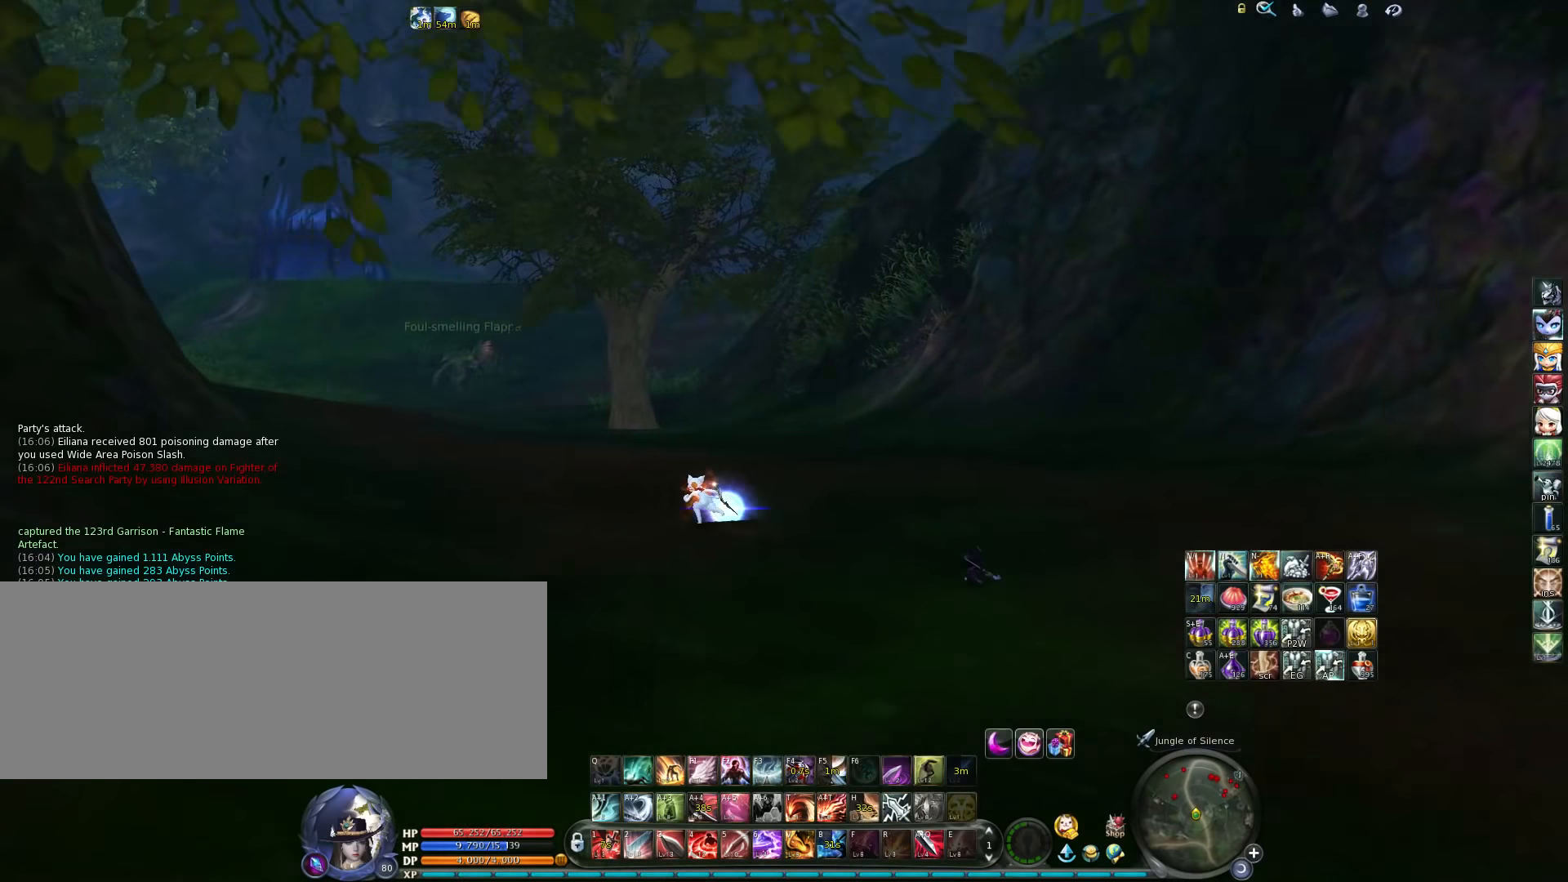
{"keys": ["w"], "events": [[350, "a", "up"]]}
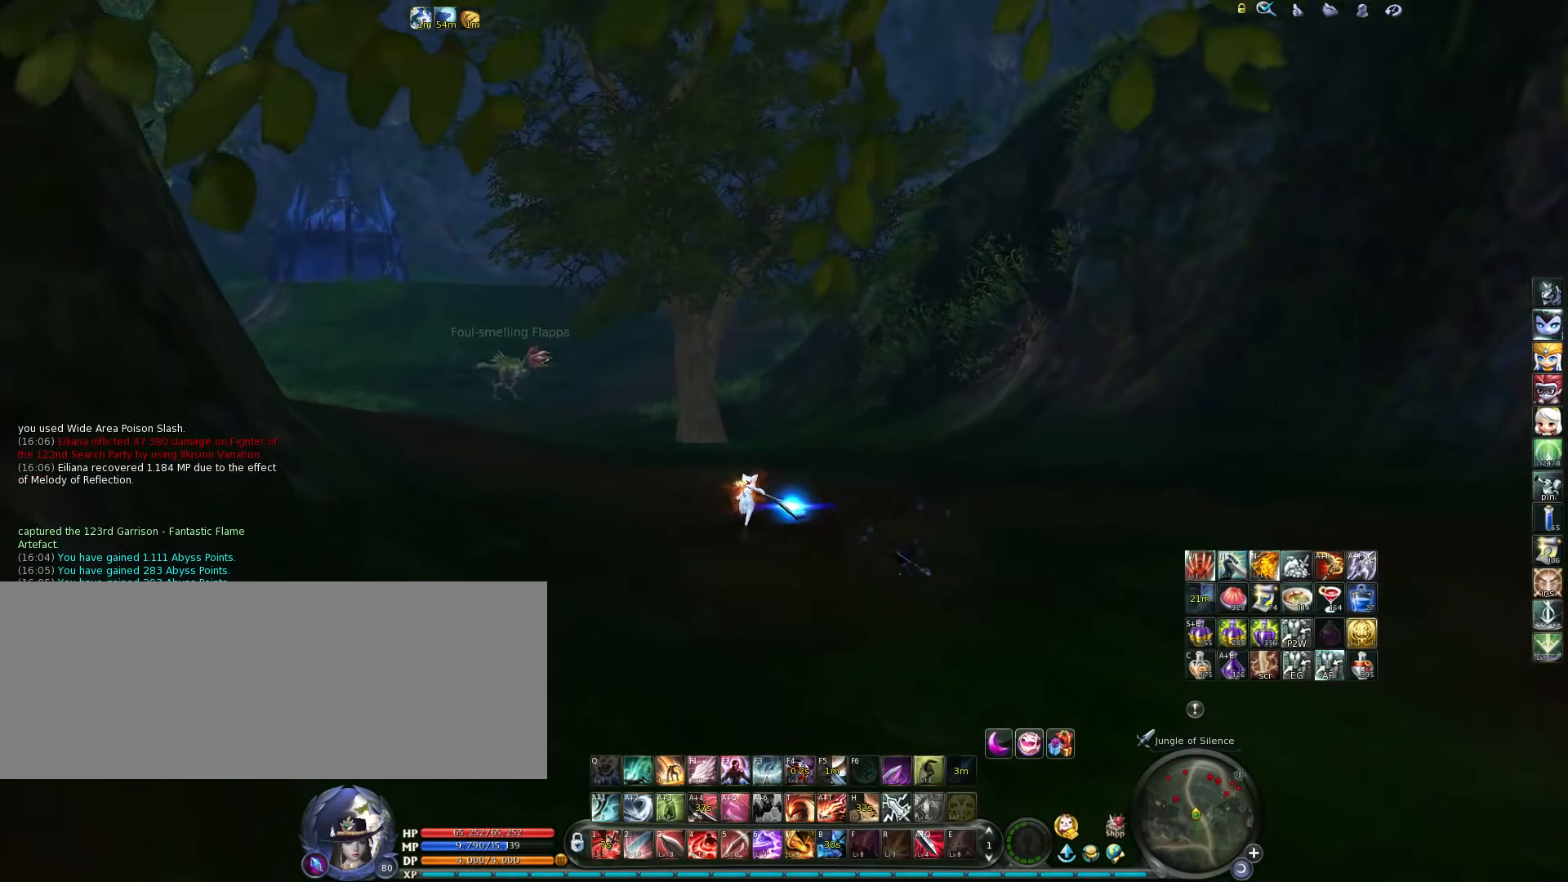
{"keys": ["w"], "events": []}
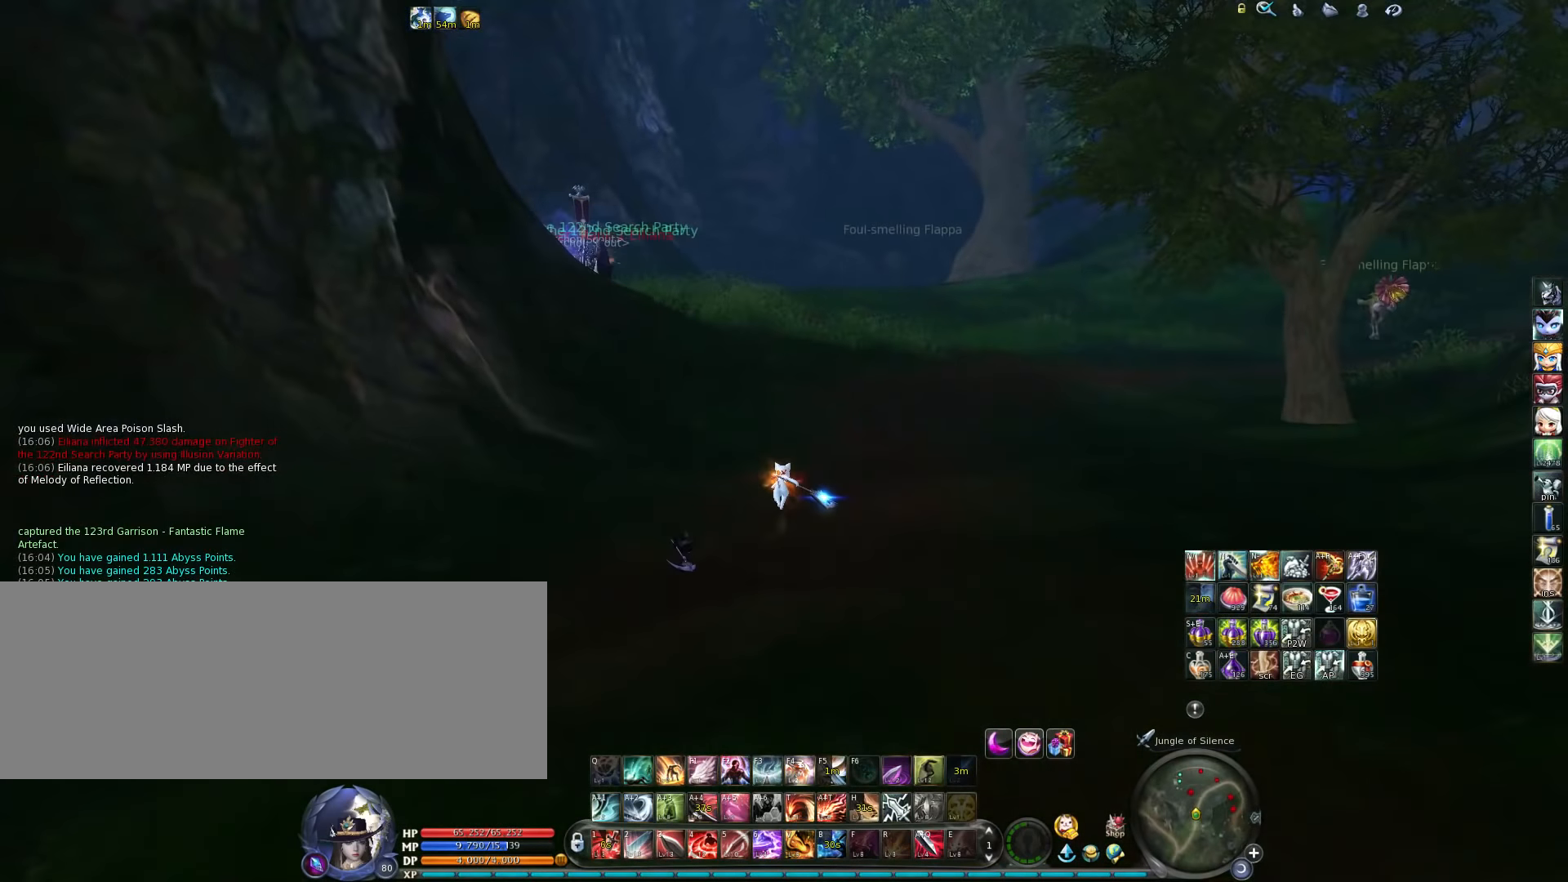
{"keys": ["w"], "events": [[83, "tab", "down"], [183, "tab", "up"]]}
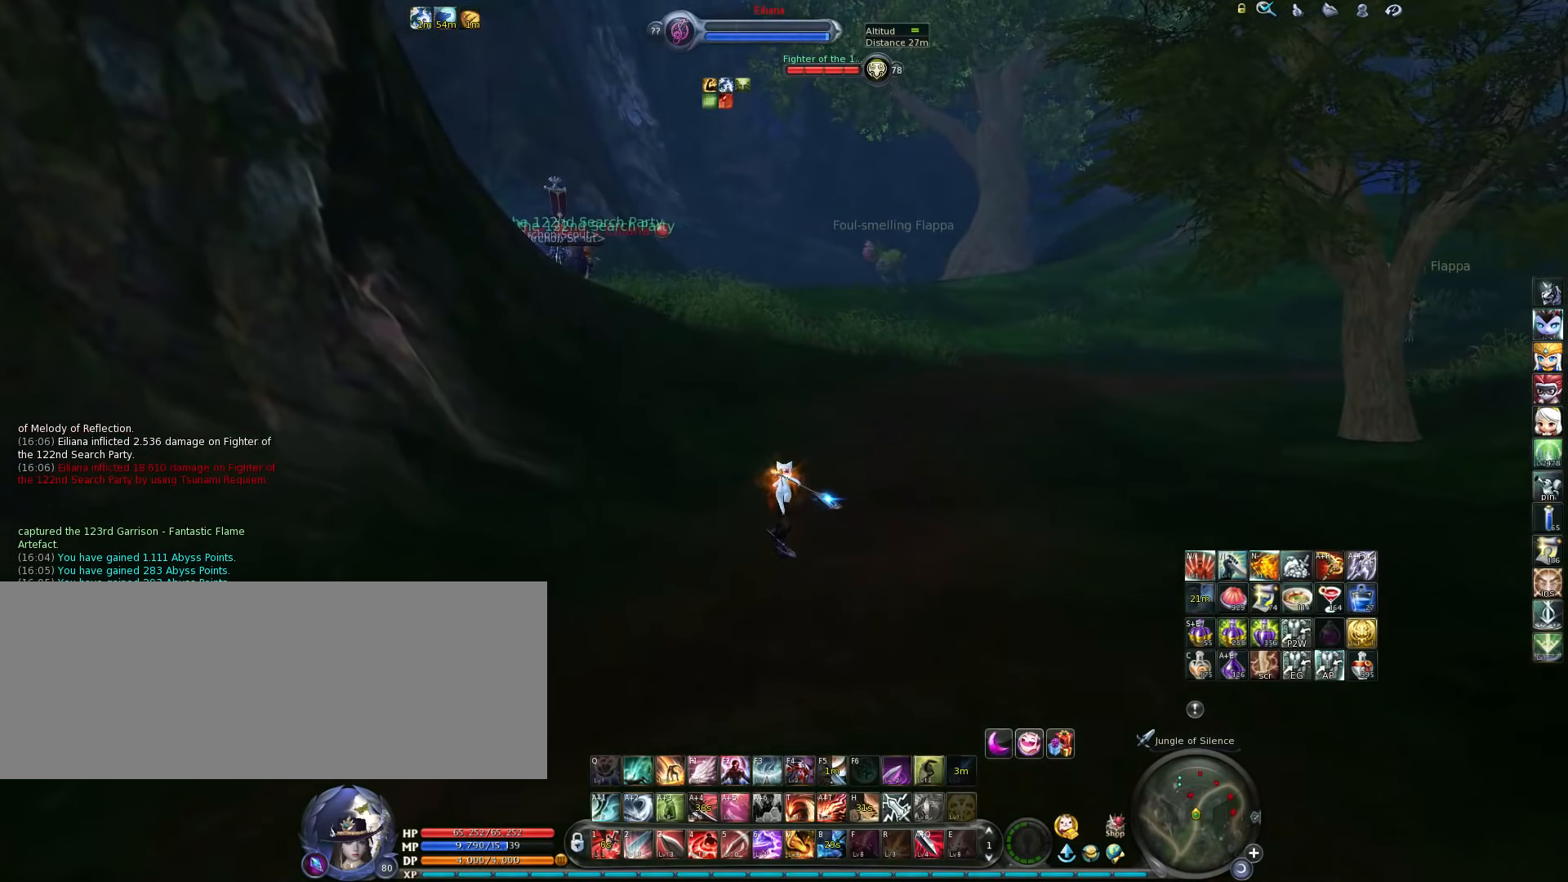
{"keys": ["w"], "events": []}
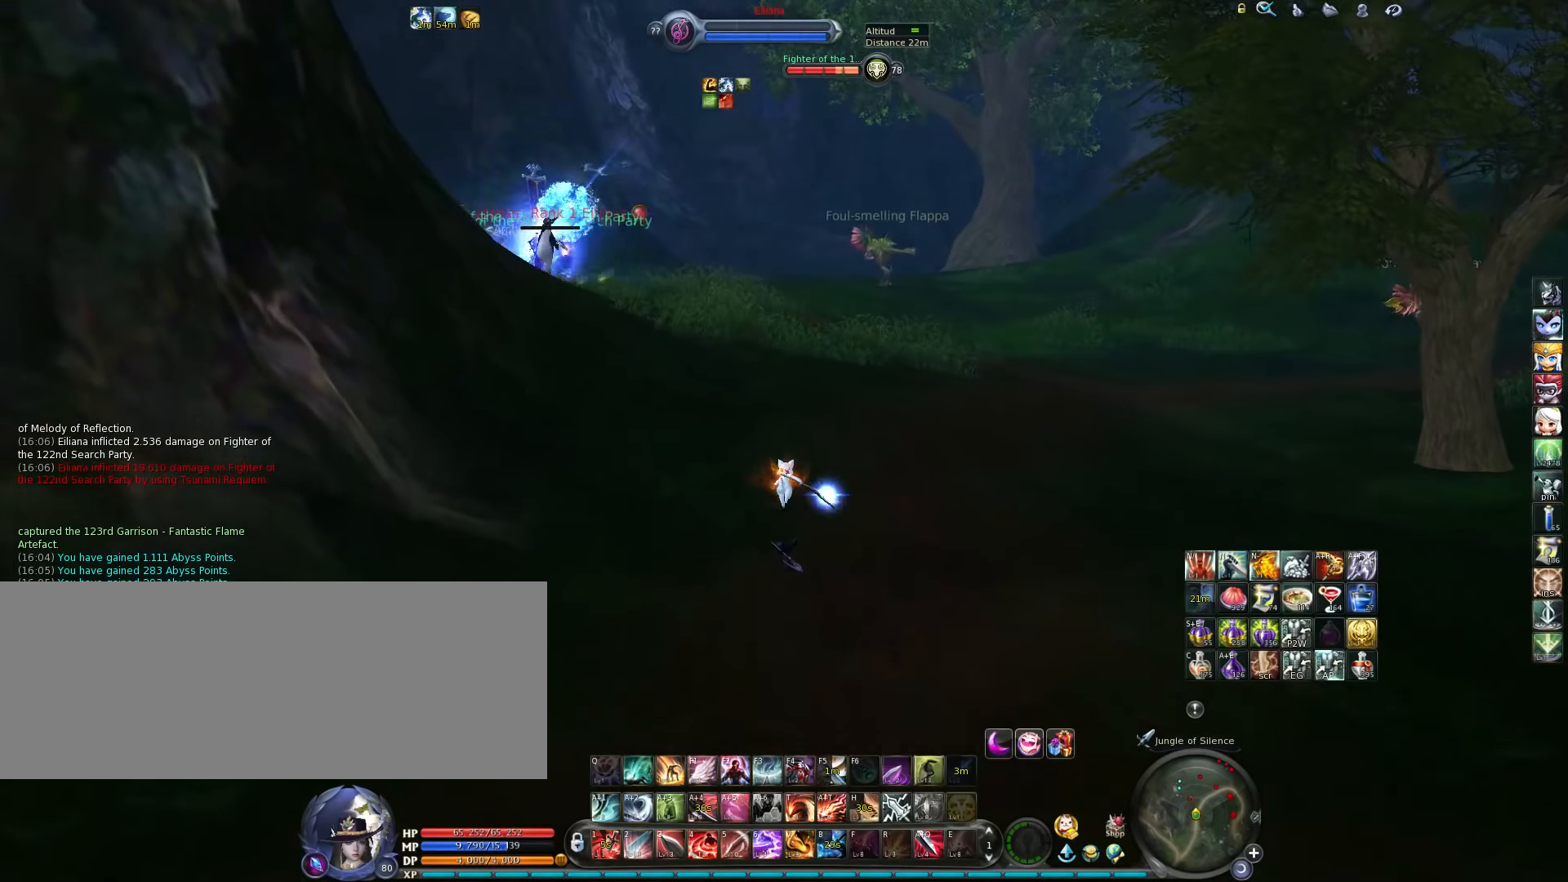
{"keys": ["w"], "events": []}
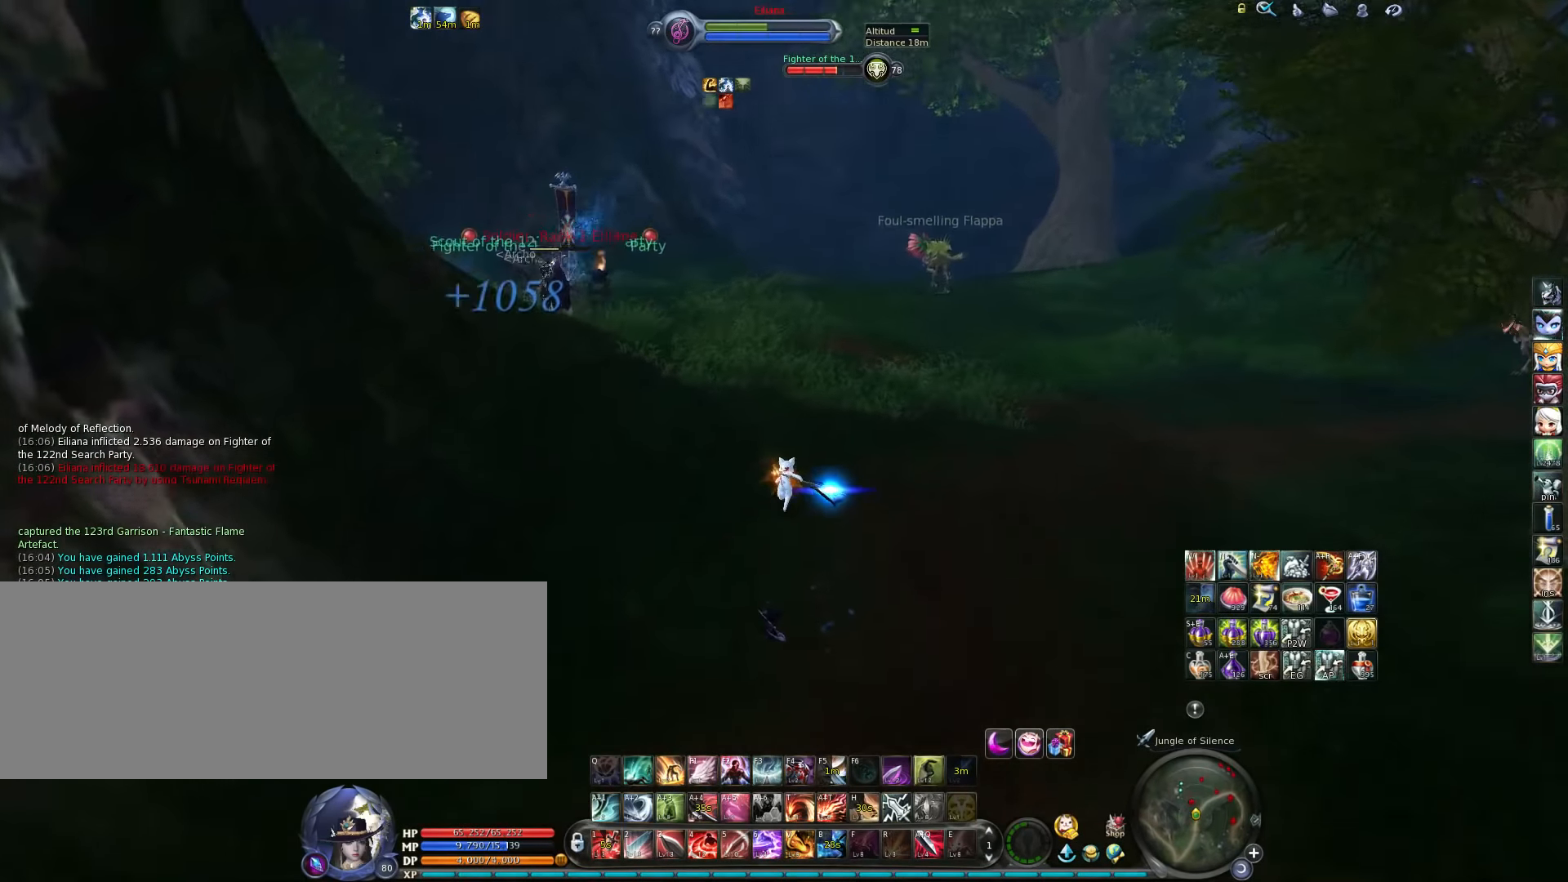
{"keys": ["5", "w"], "events": [[83, "space", "down"], [183, "5", "down"], [183, "space", "up"], [283, "5", "up"], [317, "5", "down"], [383, "5", "up"], [450, "5", "down"]]}
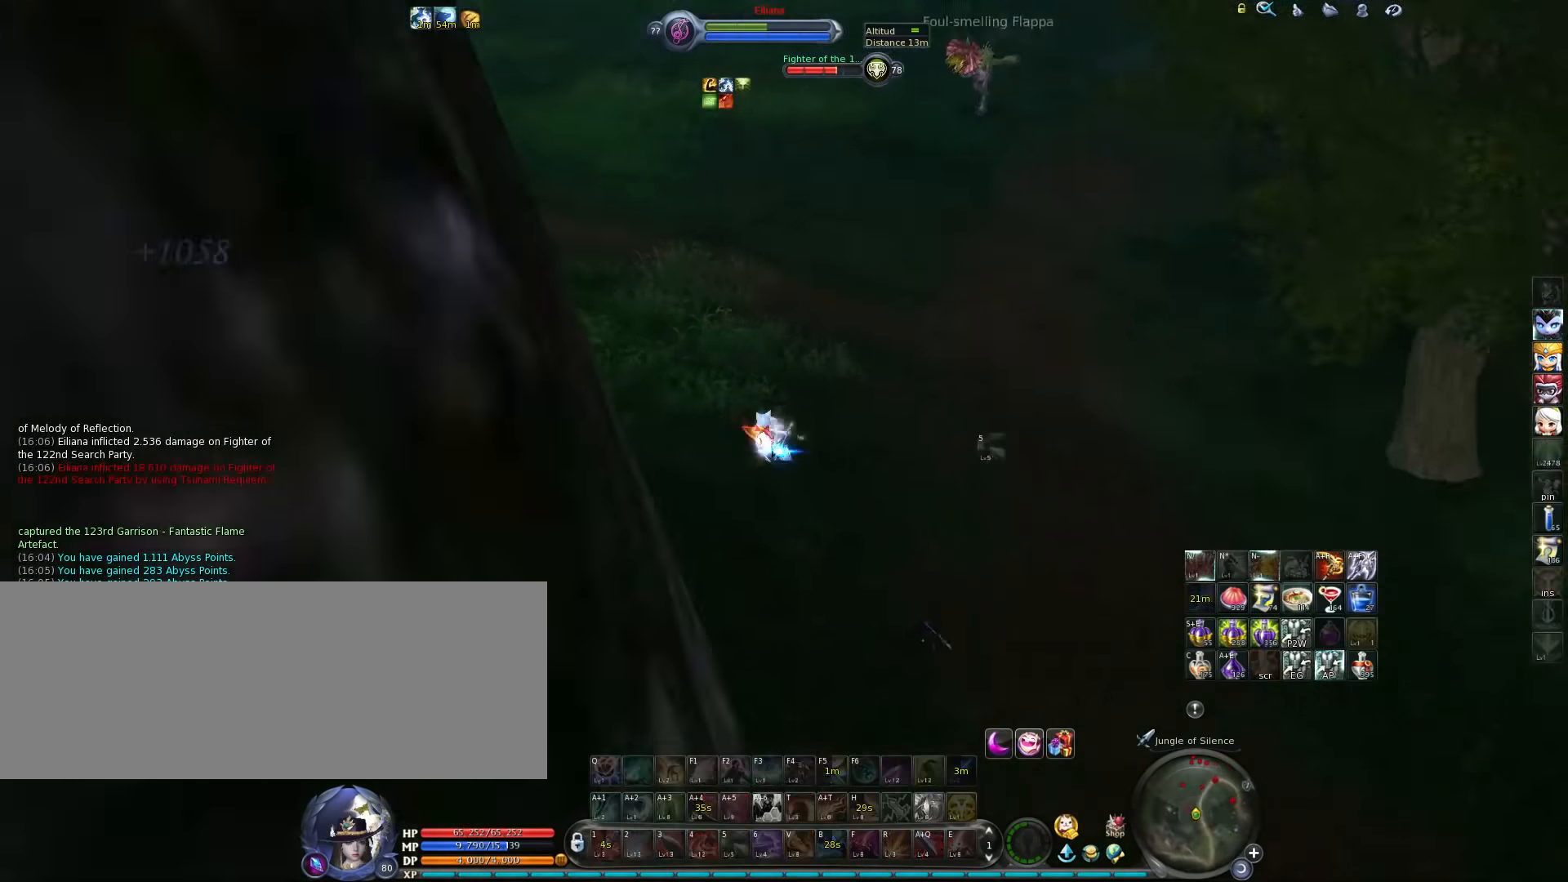
{"keys": ["w"], "events": [[17, "5", "up"], [50, "5", "down"], [133, "5", "up"], [200, "5", "down"], [233, "5", "up"], [300, "5", "down"], [367, "5", "up"], [433, "5", "down"], [500, "5", "up"]]}
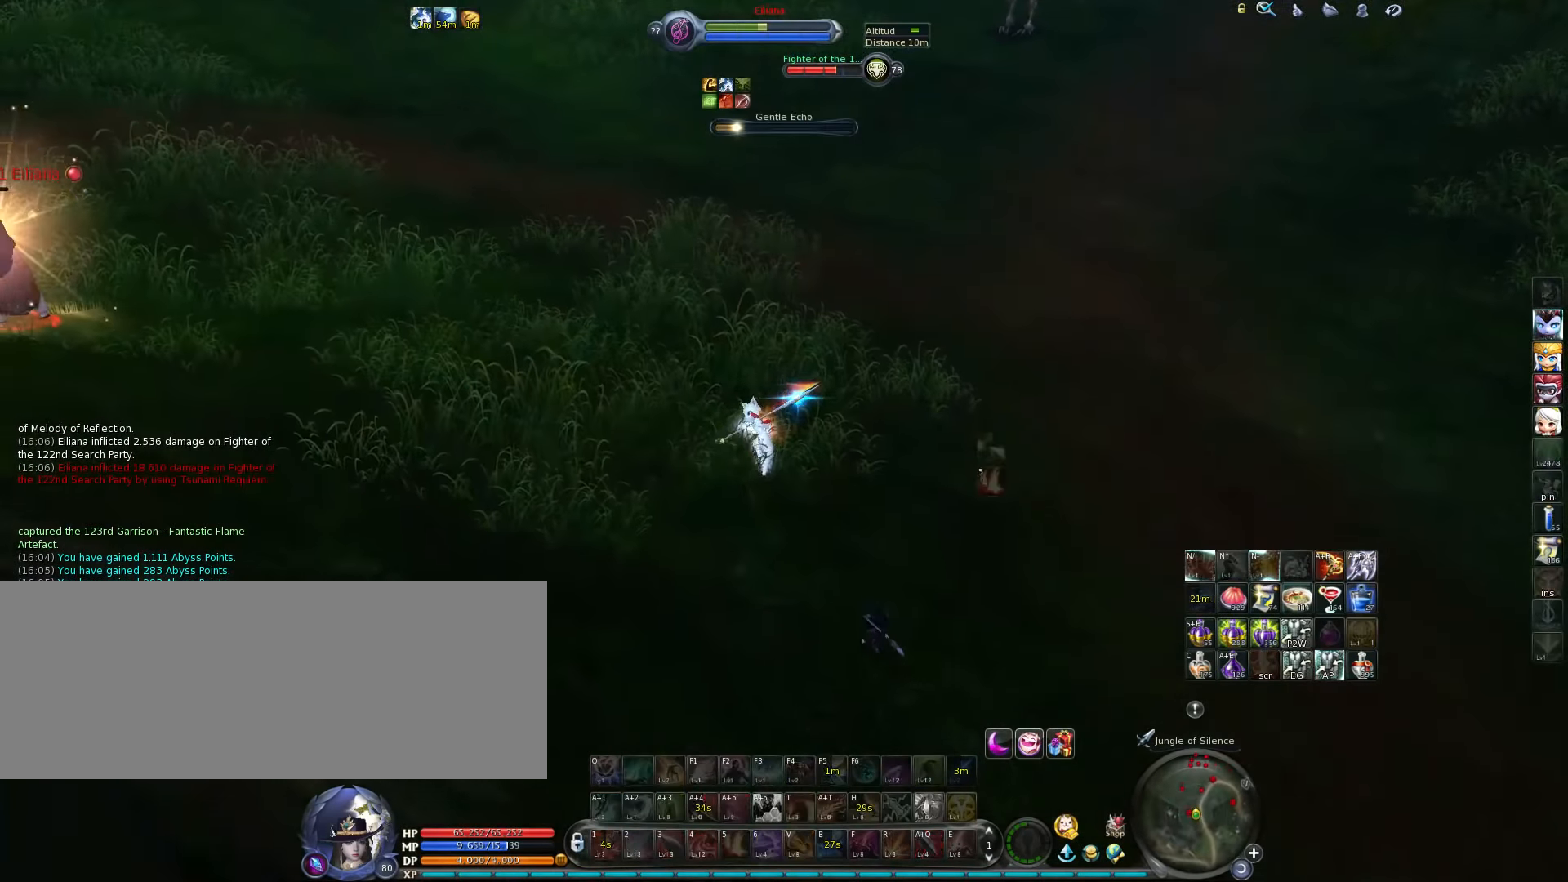
{"keys": ["5", "w"], "events": [[67, "5", "down"], [100, "5", "up"], [167, "5", "down"], [250, "5", "up"], [317, "5", "down"], [350, "5", "up"], [417, "5", "down"]]}
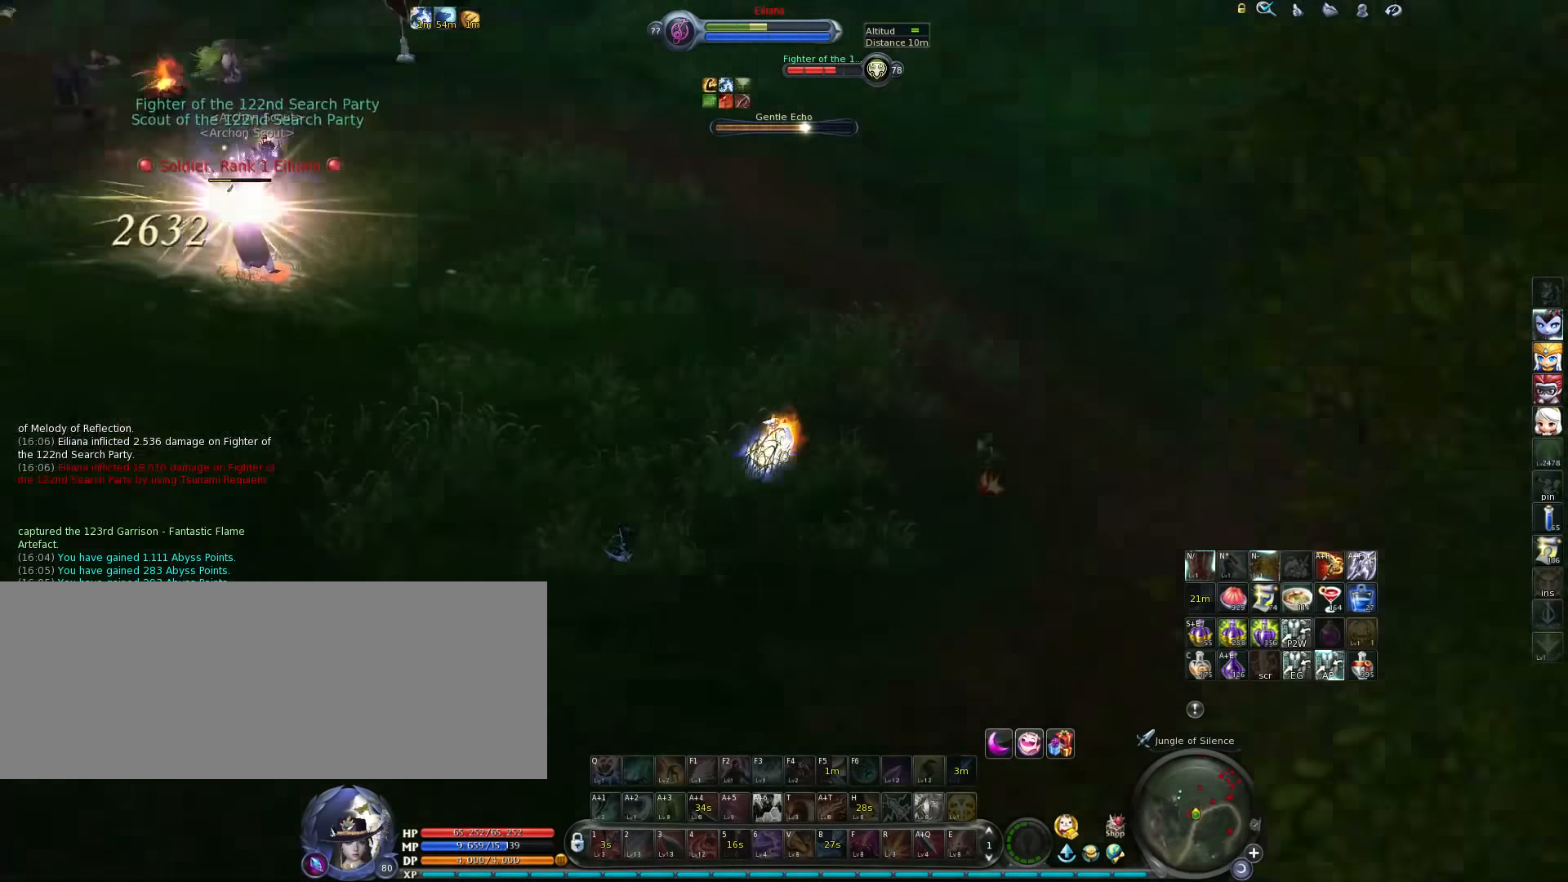
{"keys": [], "events": [[17, "5", "up"], [217, "w", "up"], [250, "t", "down"], [317, "t", "up"], [383, "t", "down"], [450, "t", "up"]]}
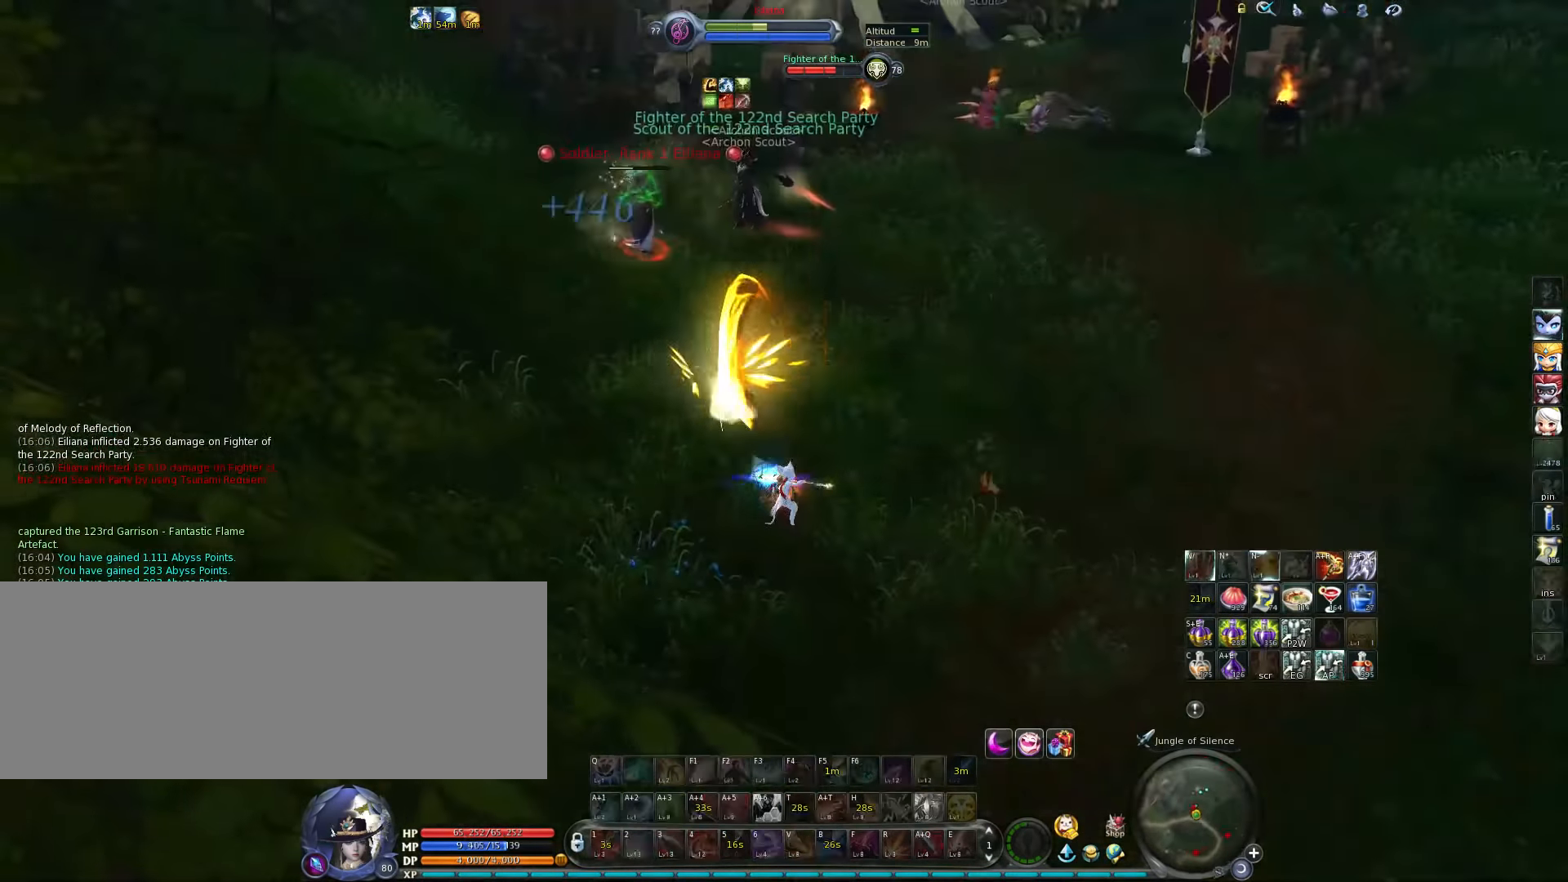
{"keys": [], "events": [[17, "t", "down"], [67, "t", "up"], [133, "t", "down"], [233, "t", "up"]]}
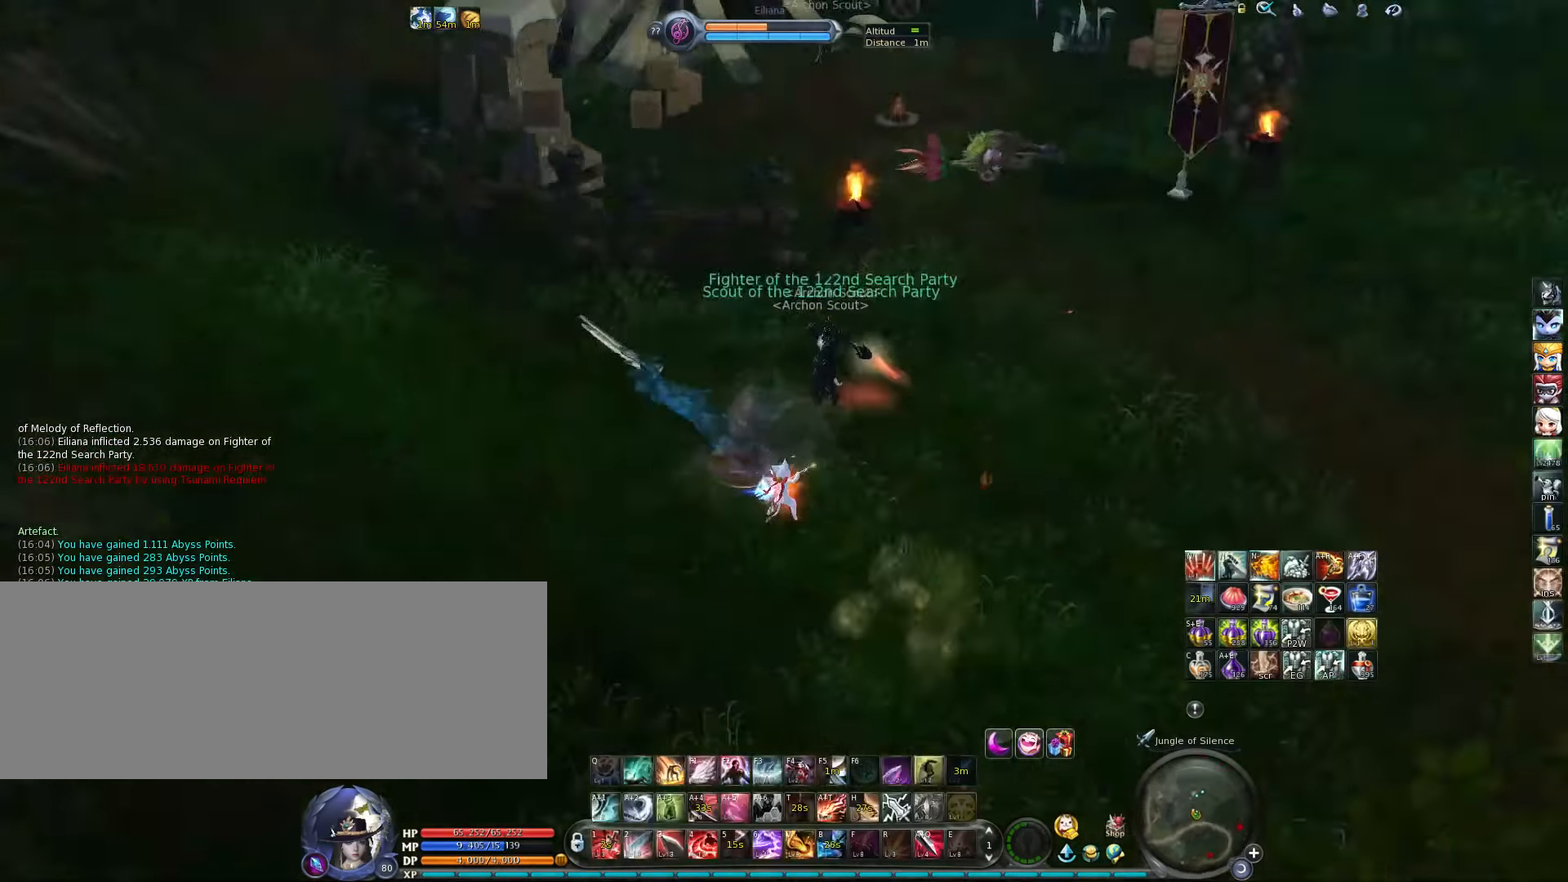
{"keys": ["w"], "events": [[67, "w", "down"], [300, "space", "down"], [400, "space", "up"]]}
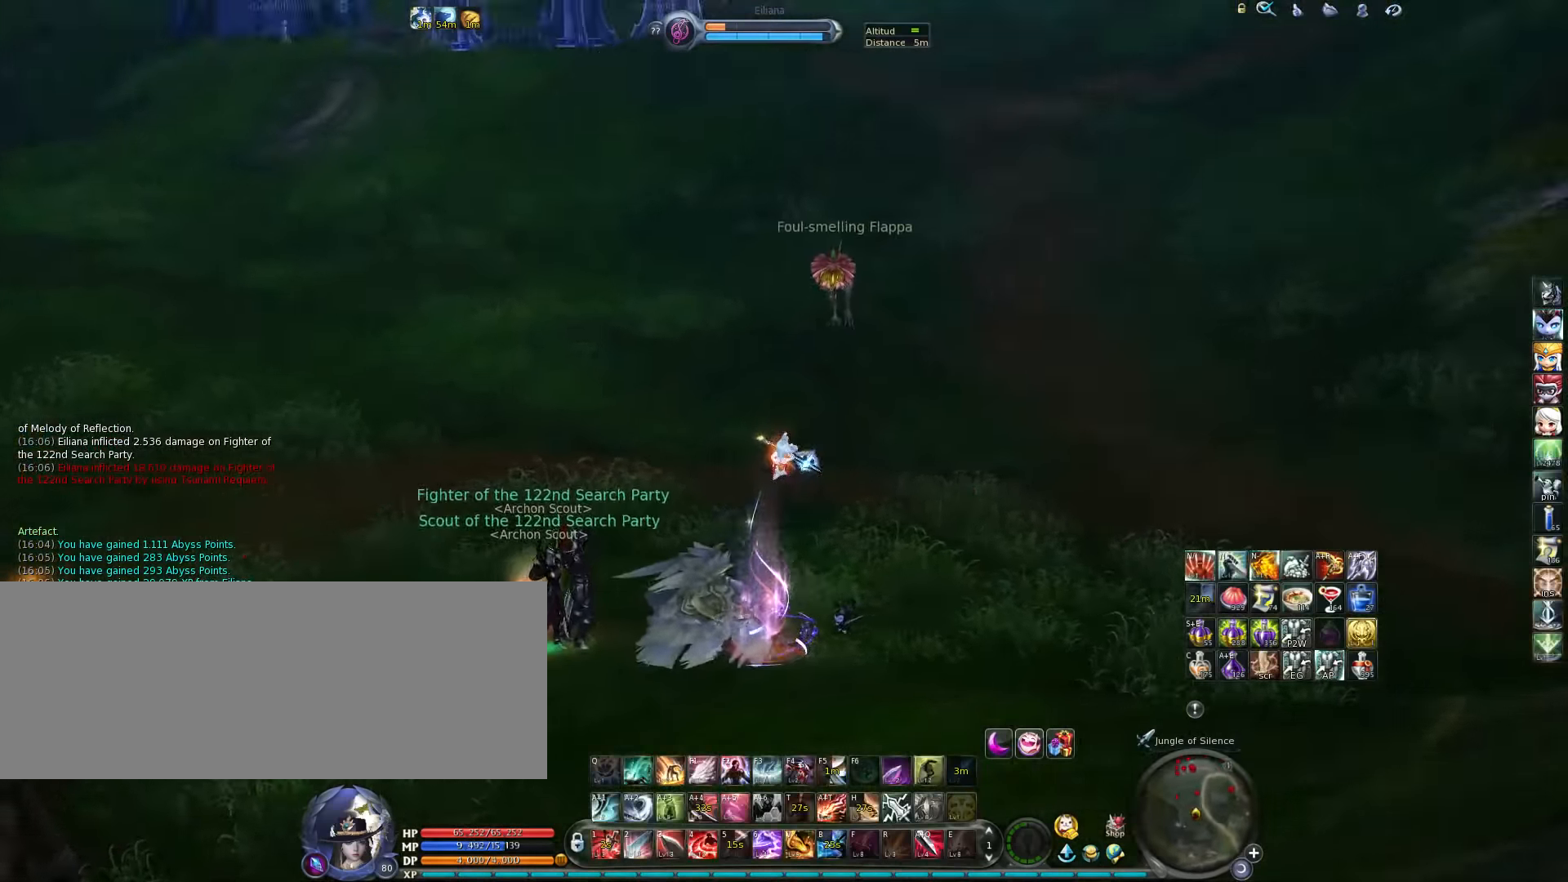
{"keys": ["a", "w"], "events": [[367, "a", "down"]]}
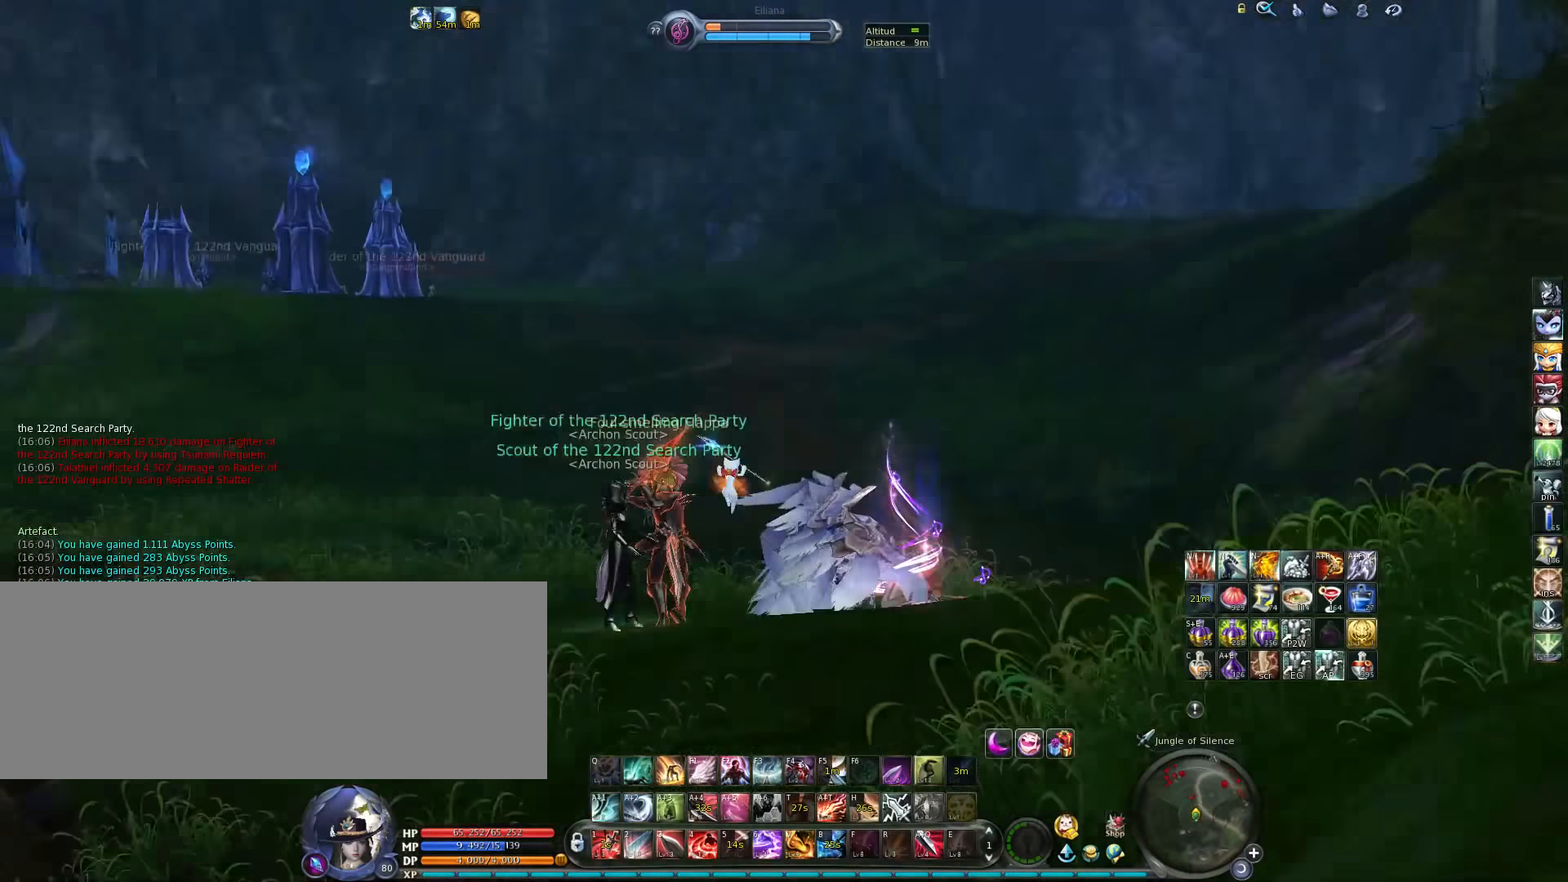
{"keys": ["w"], "events": [[434, "a", "up"]]}
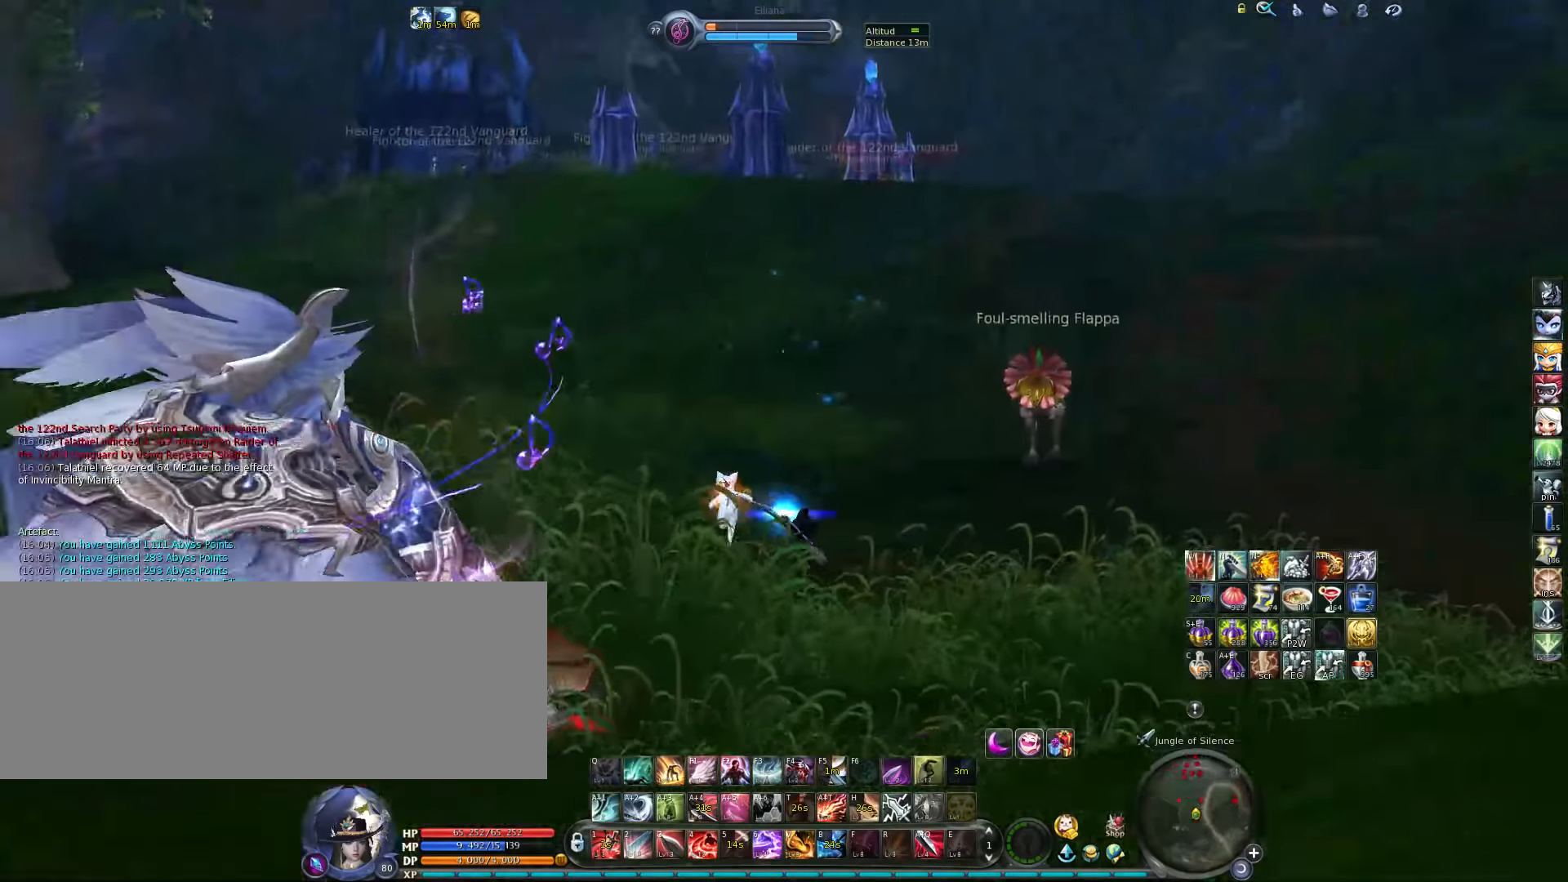
{"keys": ["w"], "events": [[134, "space", "down"], [267, "space", "up"]]}